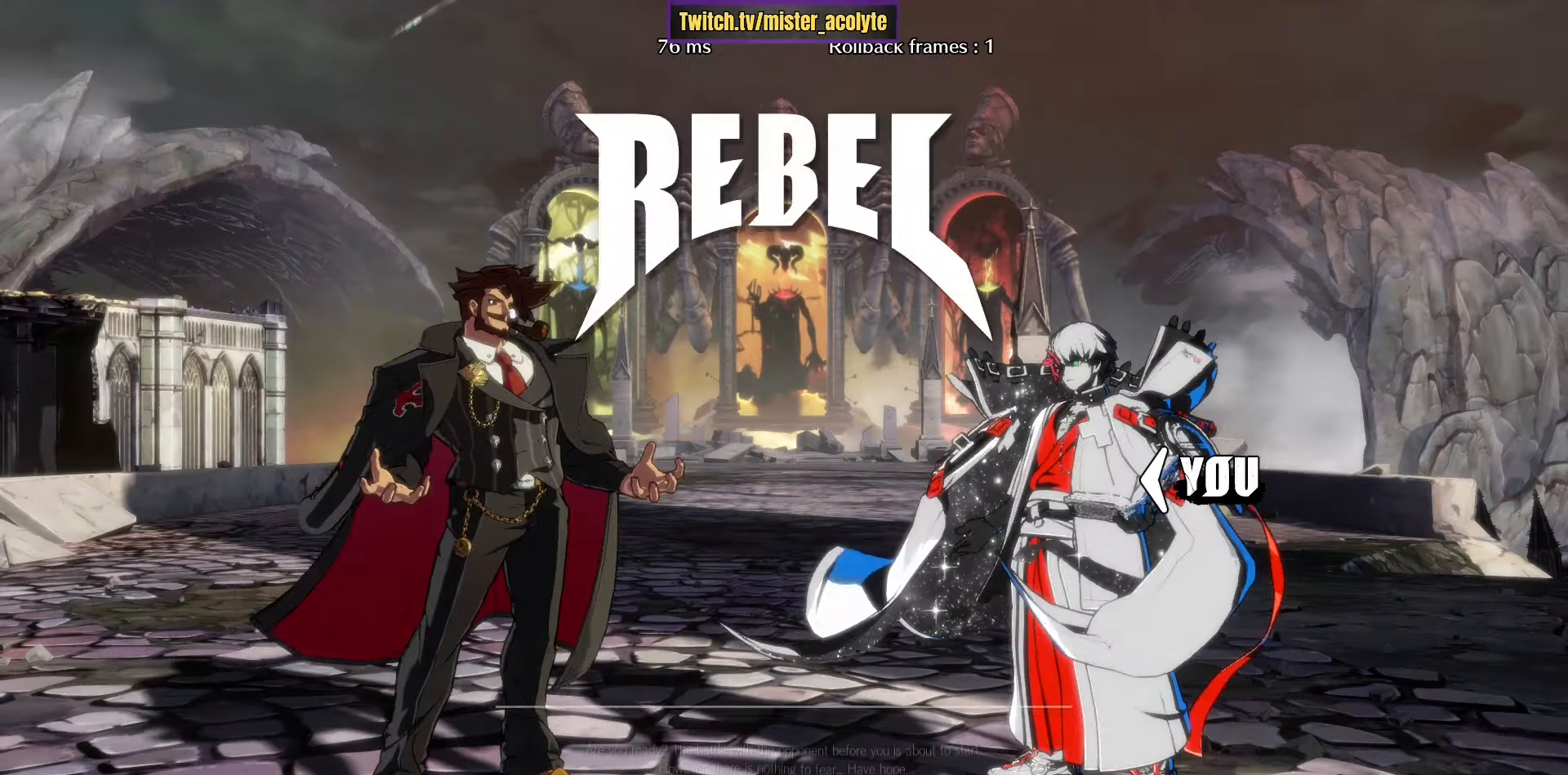
Gameplay with a controller (PlayStation layout); each line is a JSON object with the inputs held at the frame after it. "events" lists button and stick changes between this image and that frame as [ms after this image, input, new state], when the widget could be followed in between. Not read: DPAD_DOWN DPAD_LEFT DPAD_RIGHT DPAD_UP L1 L2 R3 SELECT START right_stick.
{"buttons": [], "left_stick": "right", "events": []}
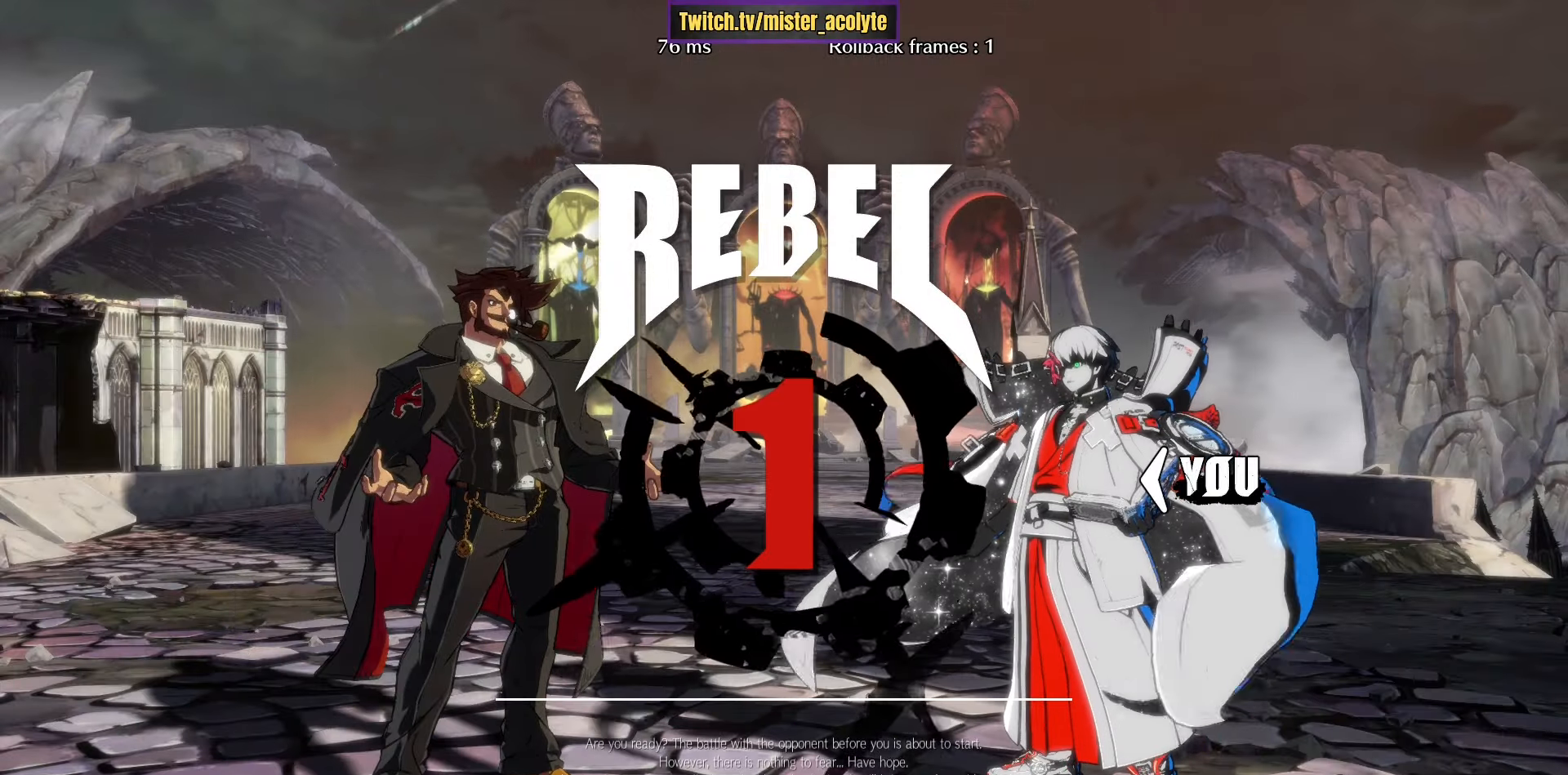
{"buttons": [], "left_stick": "right", "events": []}
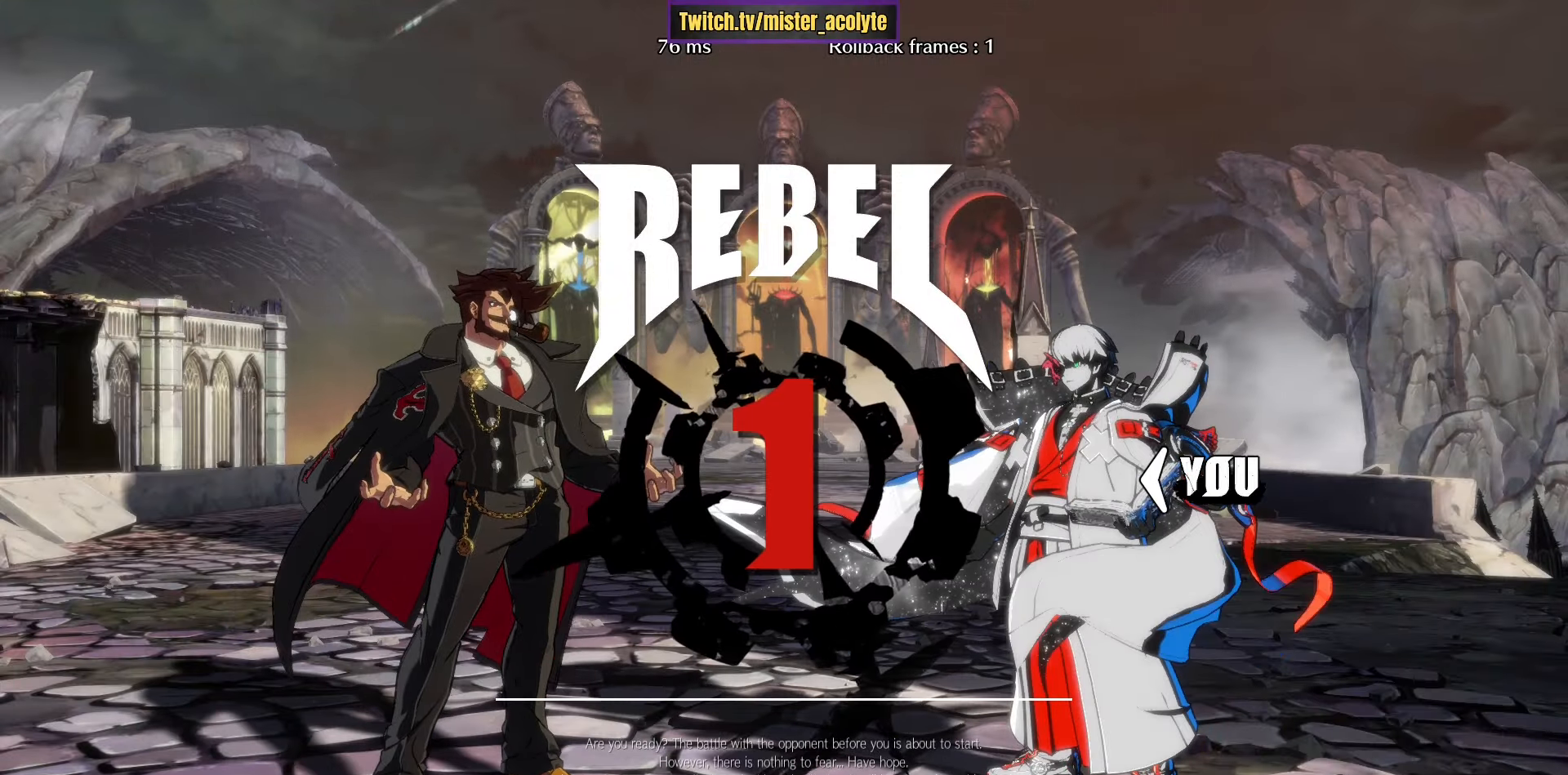
{"buttons": [], "left_stick": "right", "events": []}
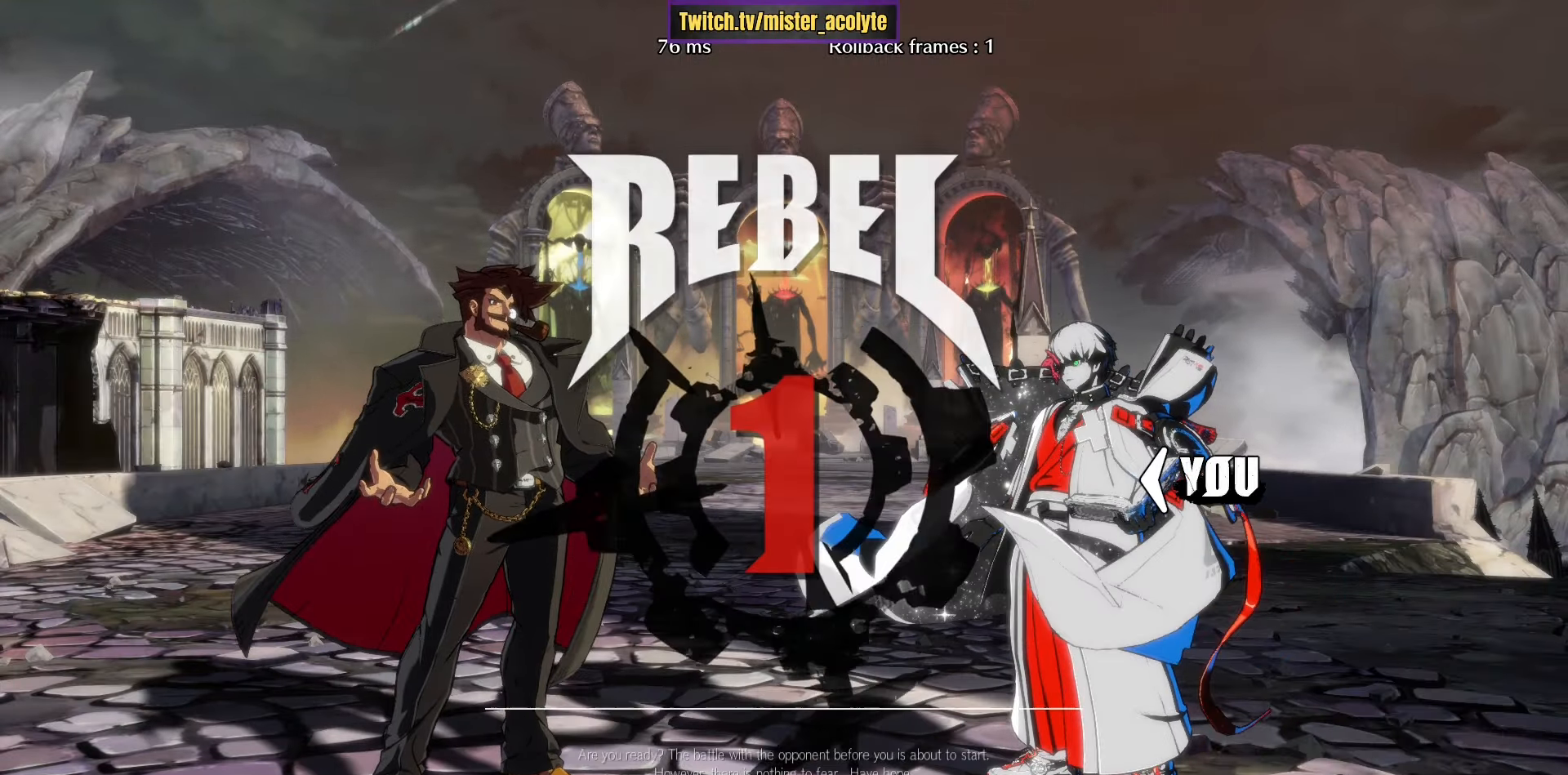
{"buttons": [], "left_stick": "right", "events": []}
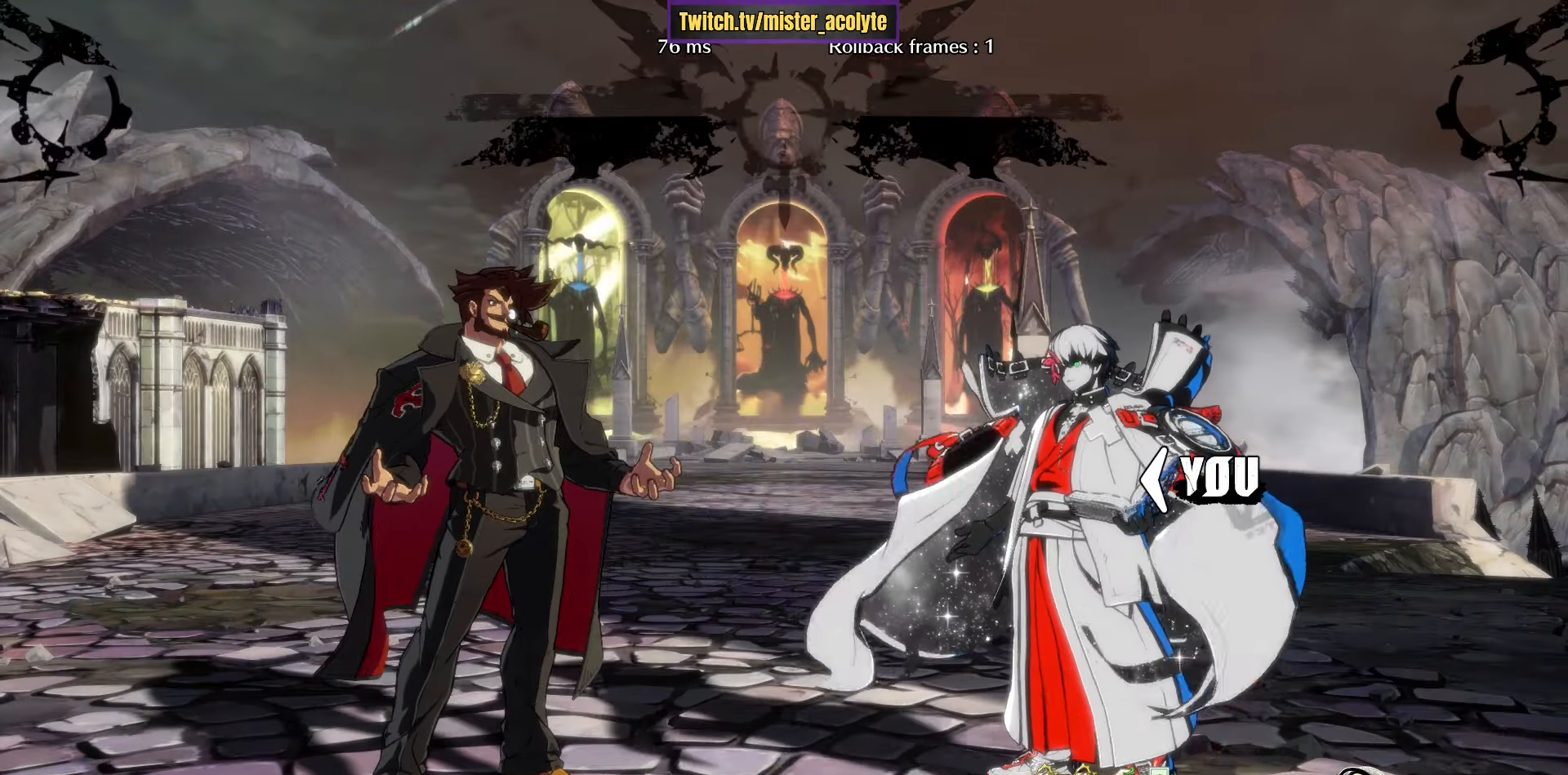
{"buttons": [], "left_stick": "right", "events": []}
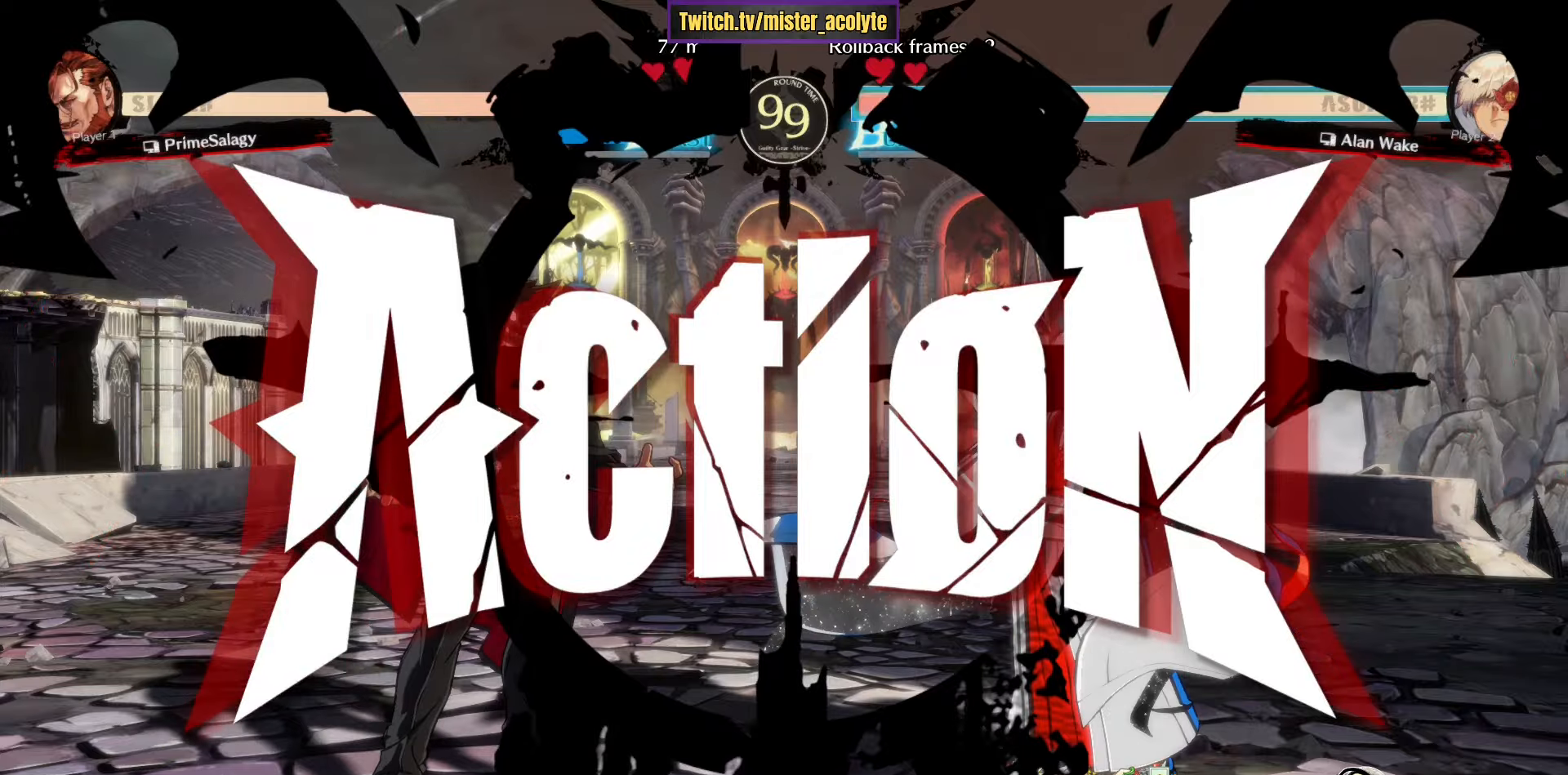
{"buttons": [], "left_stick": "down-left", "events": [[200, "L3", "down"], [383, "L3", "up"], [483, "left_stick", "down-left"]]}
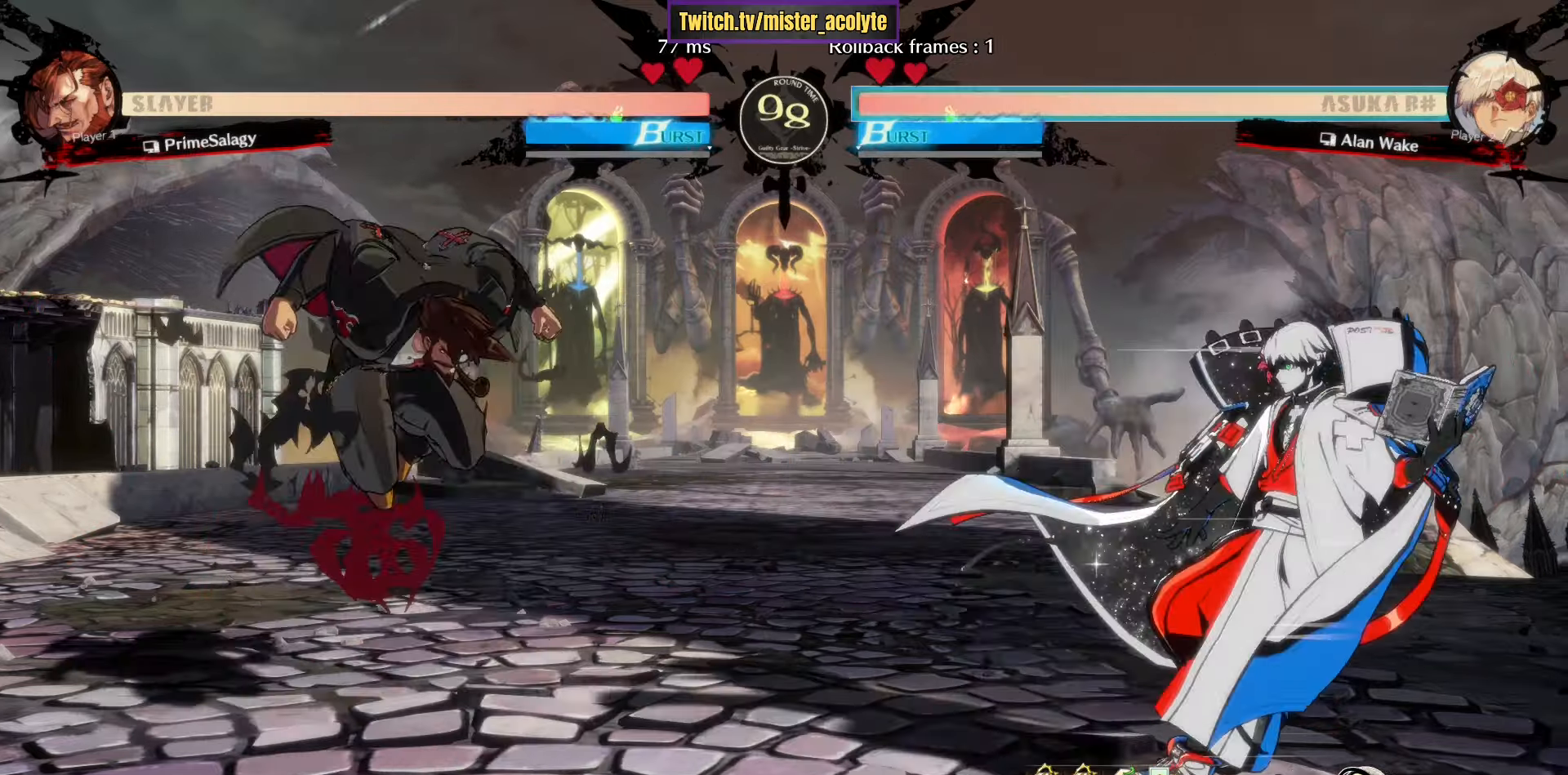
{"buttons": [], "left_stick": "center", "events": [[100, "TRIANGLE", "down"], [116, "left_stick", "center"], [183, "left_stick", "right"], [200, "TRIANGLE", "up"], [333, "TRIANGLE", "down"], [450, "left_stick", "center"], [500, "TRIANGLE", "up"]]}
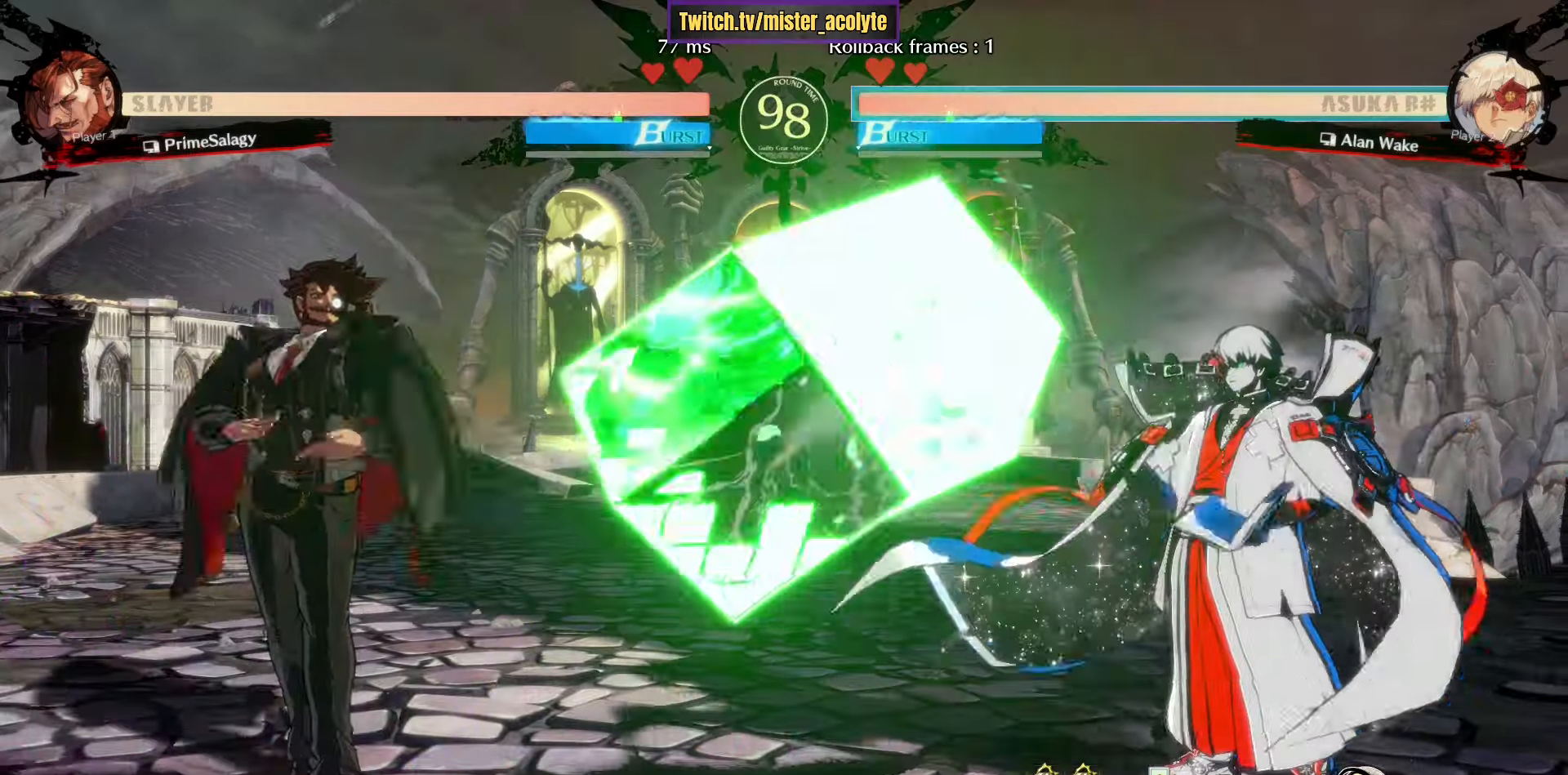
{"buttons": [], "left_stick": "center", "events": [[33, "left_stick", "down"], [83, "left_stick", "center"], [133, "left_stick", "down"], [216, "R1", "down"], [250, "left_stick", "center"], [300, "CROSS", "down"], [466, "CROSS", "up"], [466, "R1", "up"]]}
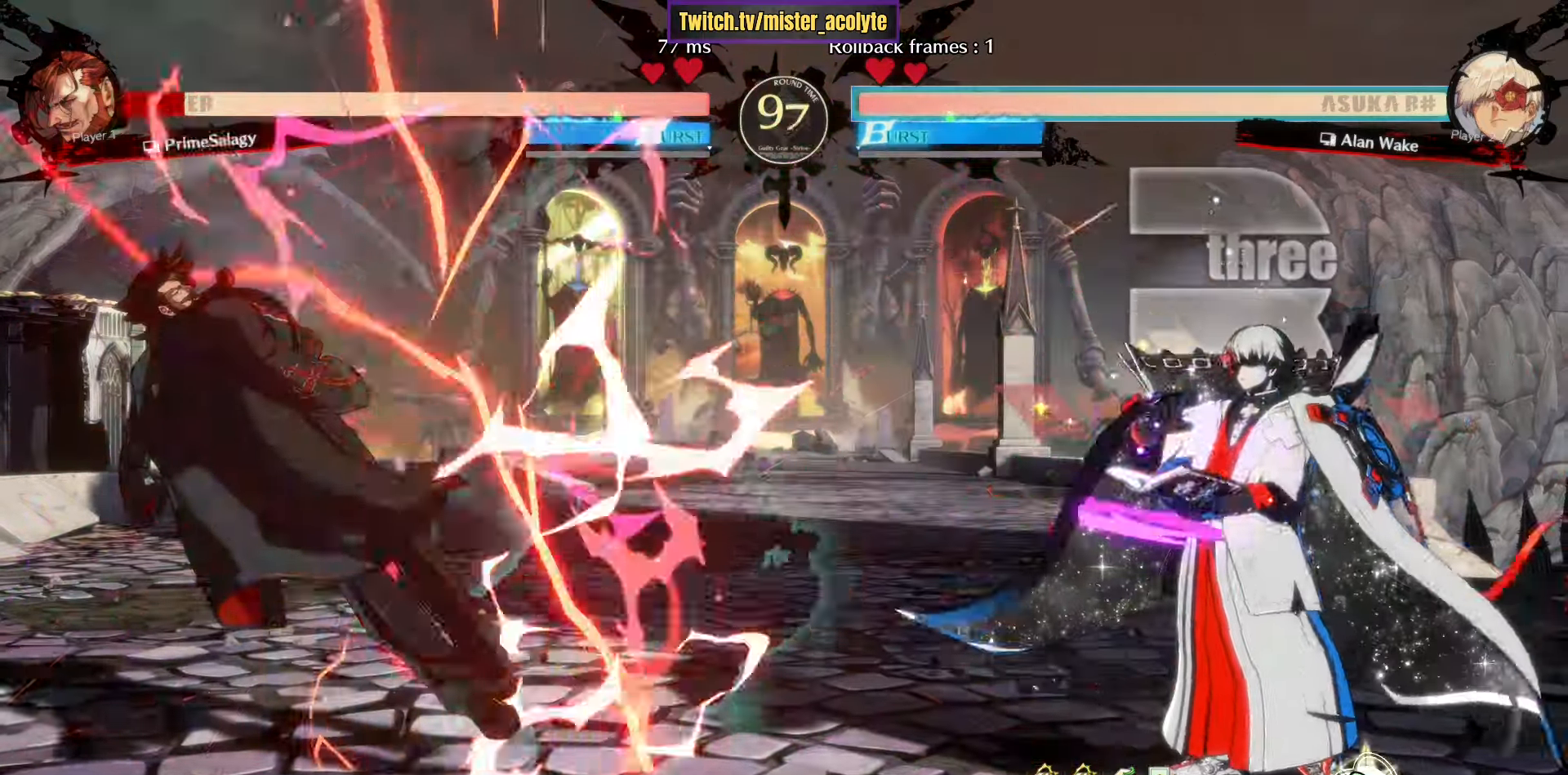
{"buttons": ["L3"], "left_stick": "center", "events": [[150, "L3", "down"]]}
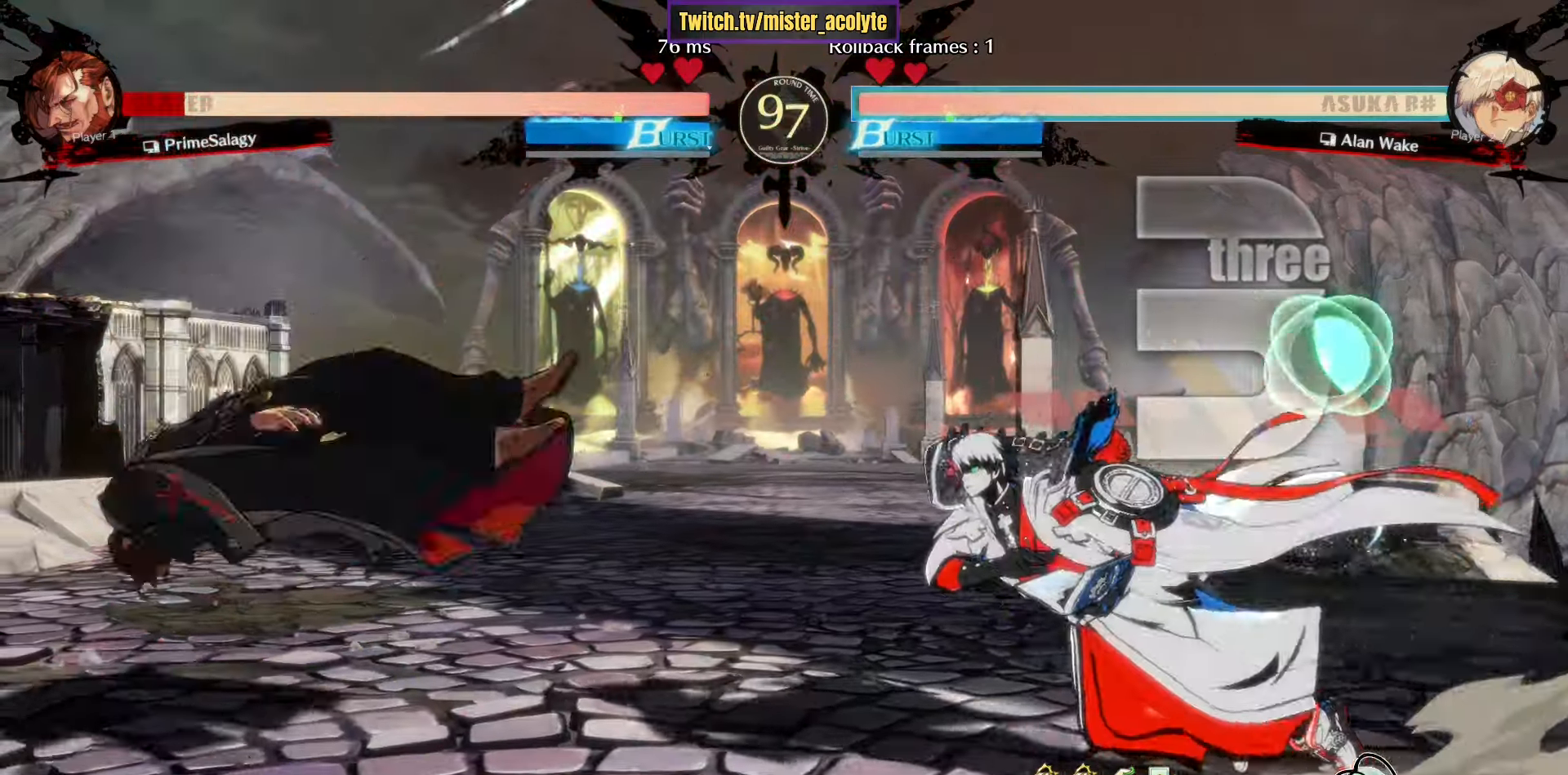
{"buttons": ["TRIANGLE"], "left_stick": "right", "events": [[100, "left_stick", "down-left"], [133, "L3", "up"], [200, "TRIANGLE", "down"], [233, "left_stick", "center"], [300, "TRIANGLE", "up"], [300, "left_stick", "right"], [450, "TRIANGLE", "down"]]}
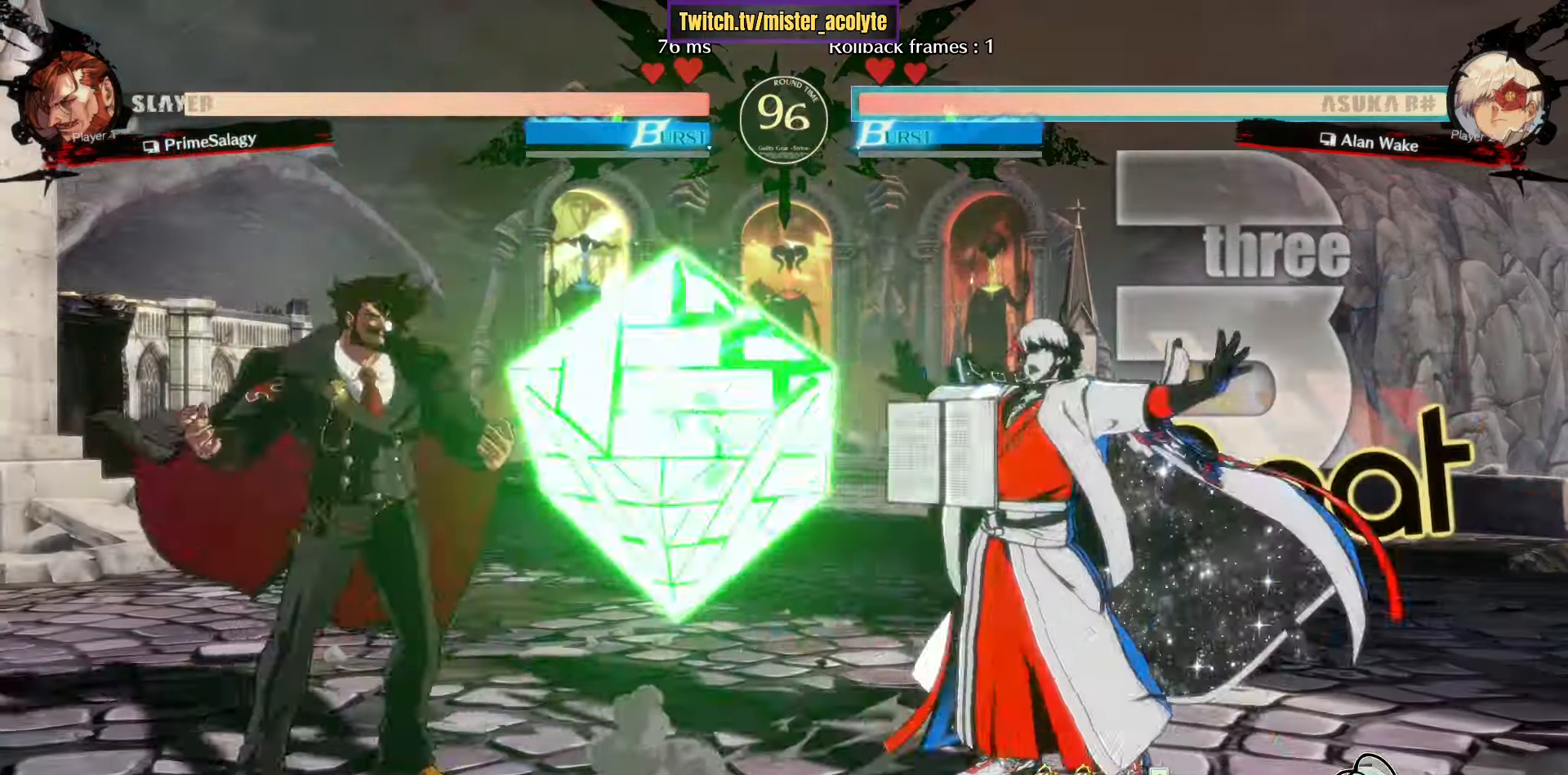
{"buttons": ["L3"], "left_stick": "center", "events": [[133, "left_stick", "center"], [183, "TRIANGLE", "up"], [466, "L3", "down"]]}
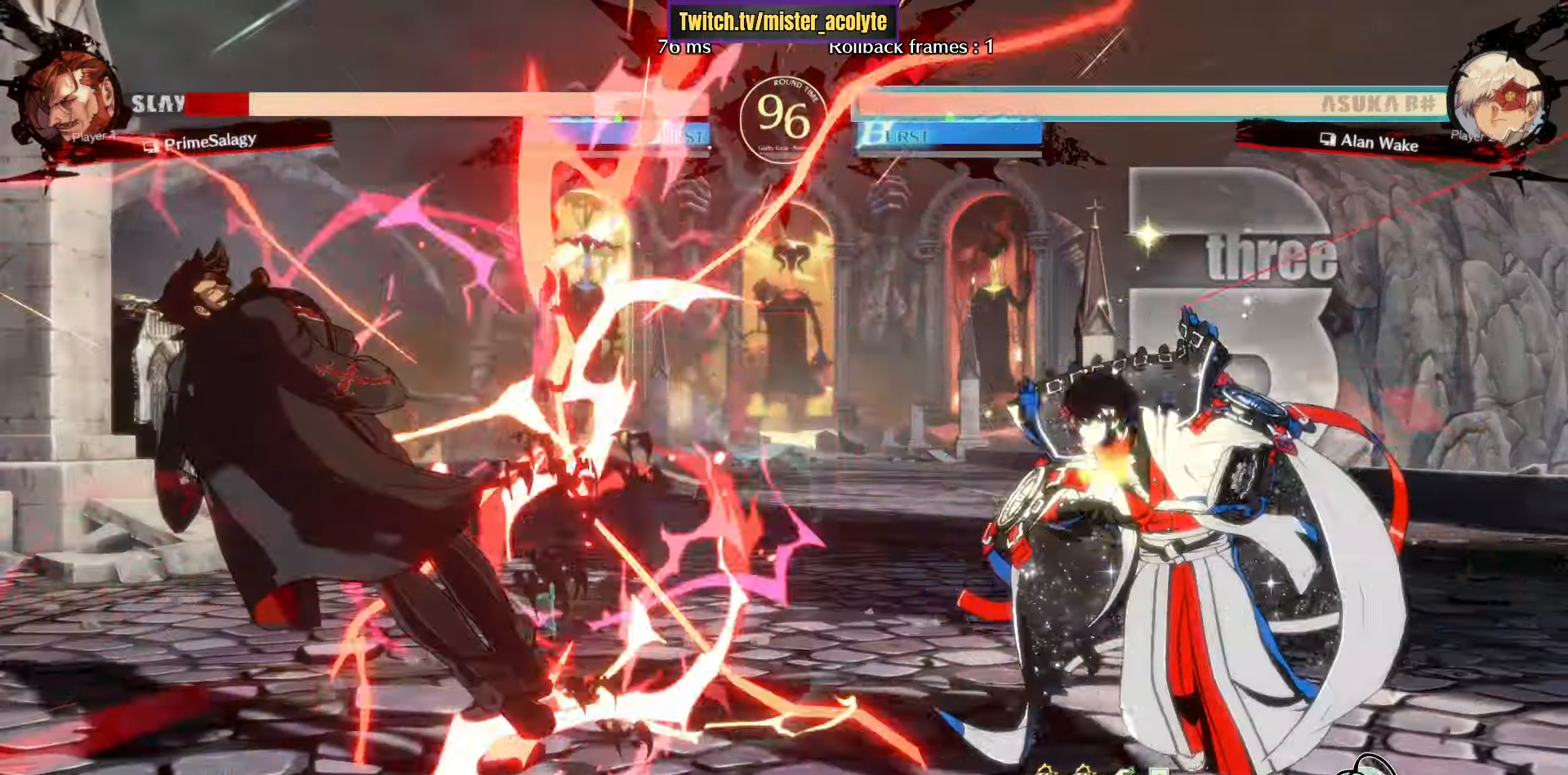
{"buttons": [], "left_stick": "left", "events": [[366, "CROSS", "down"], [400, "L3", "up"], [433, "left_stick", "down-left"], [466, "CROSS", "up"], [500, "left_stick", "left"]]}
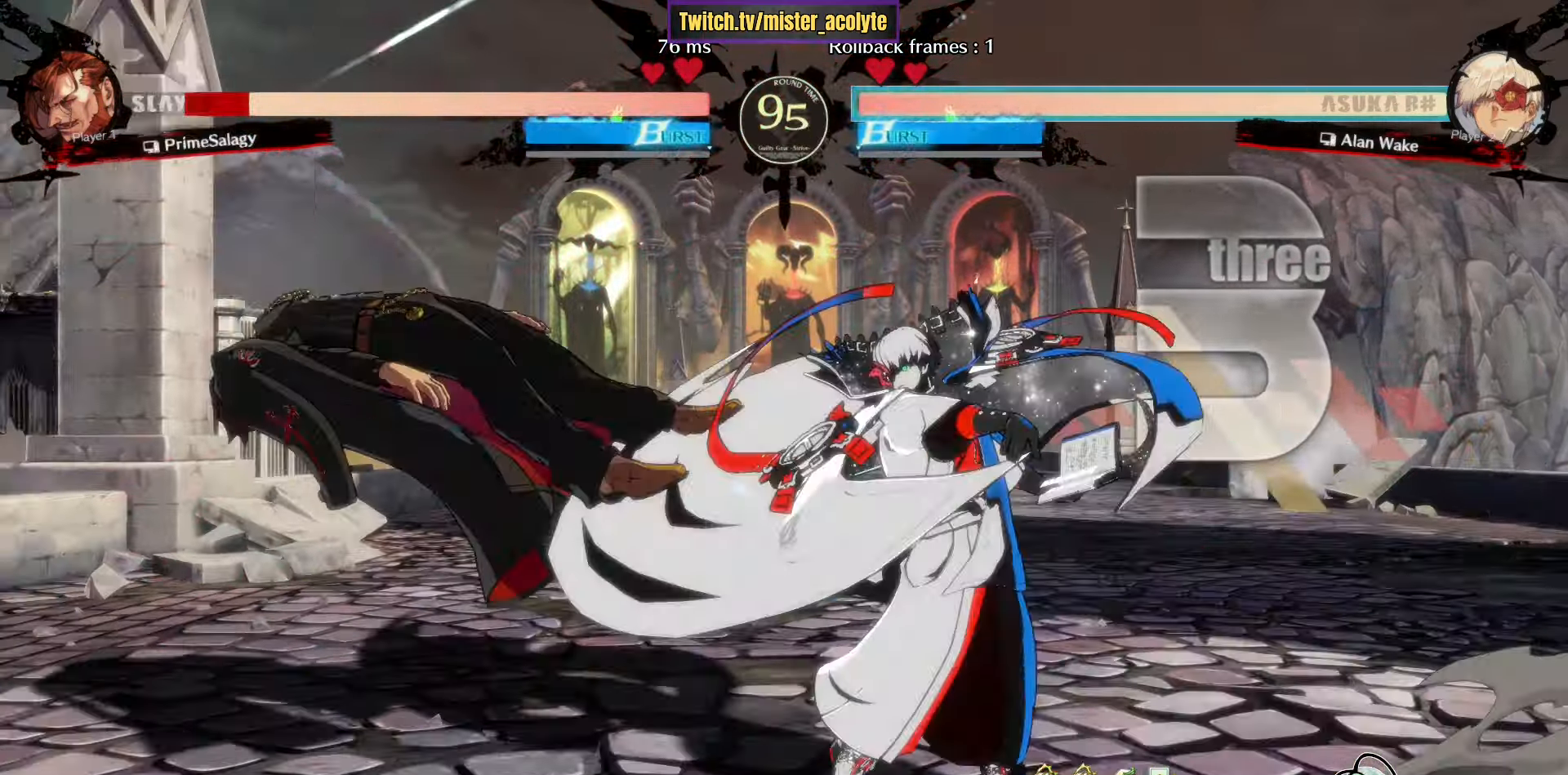
{"buttons": [], "left_stick": "center", "events": [[50, "R2", "down"], [116, "left_stick", "center"], [200, "R2", "up"]]}
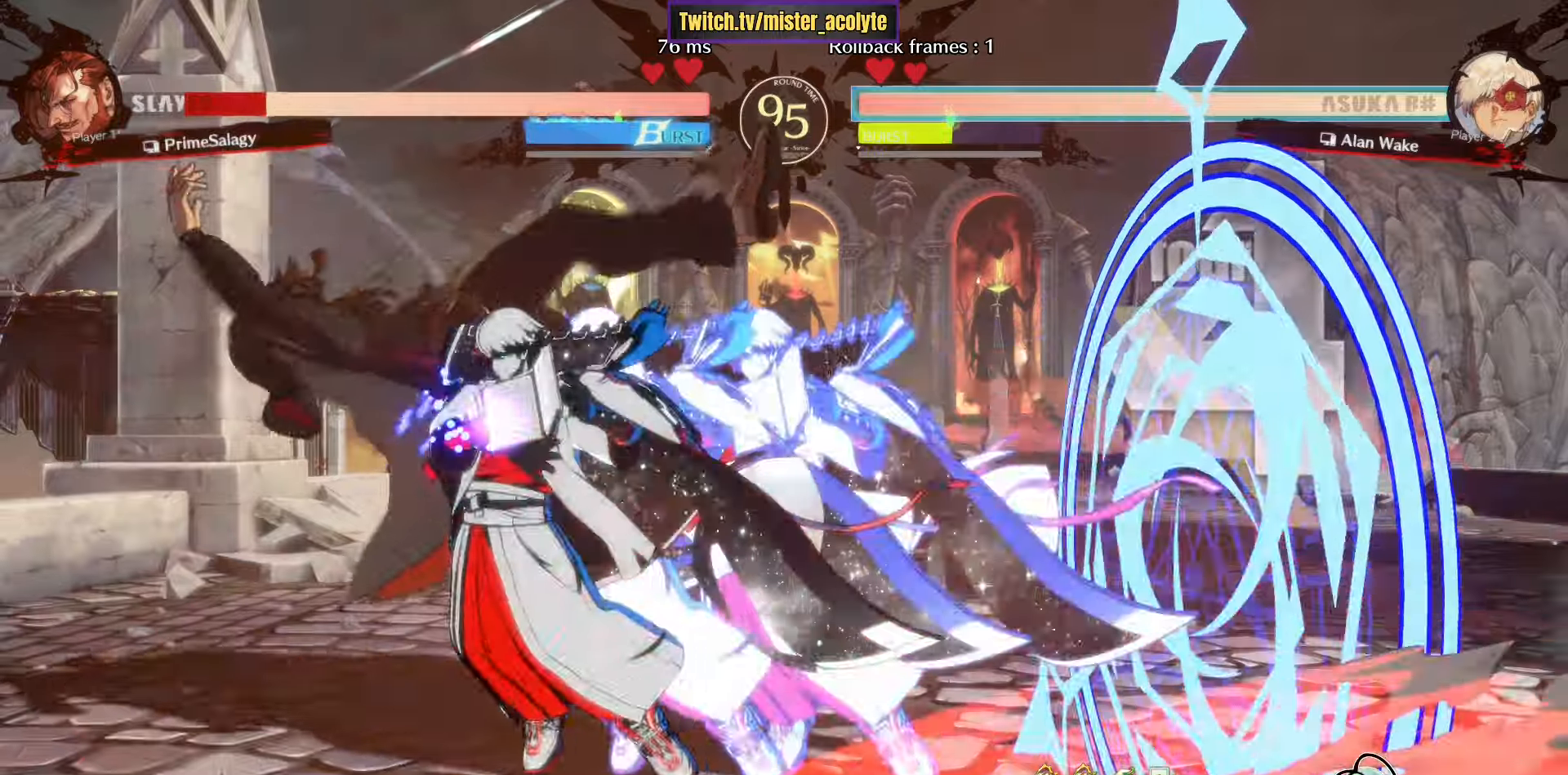
{"buttons": ["R1"], "left_stick": "left", "events": [[33, "TRIANGLE", "down"], [216, "TRIANGLE", "up"], [350, "left_stick", "left"], [450, "R1", "down"]]}
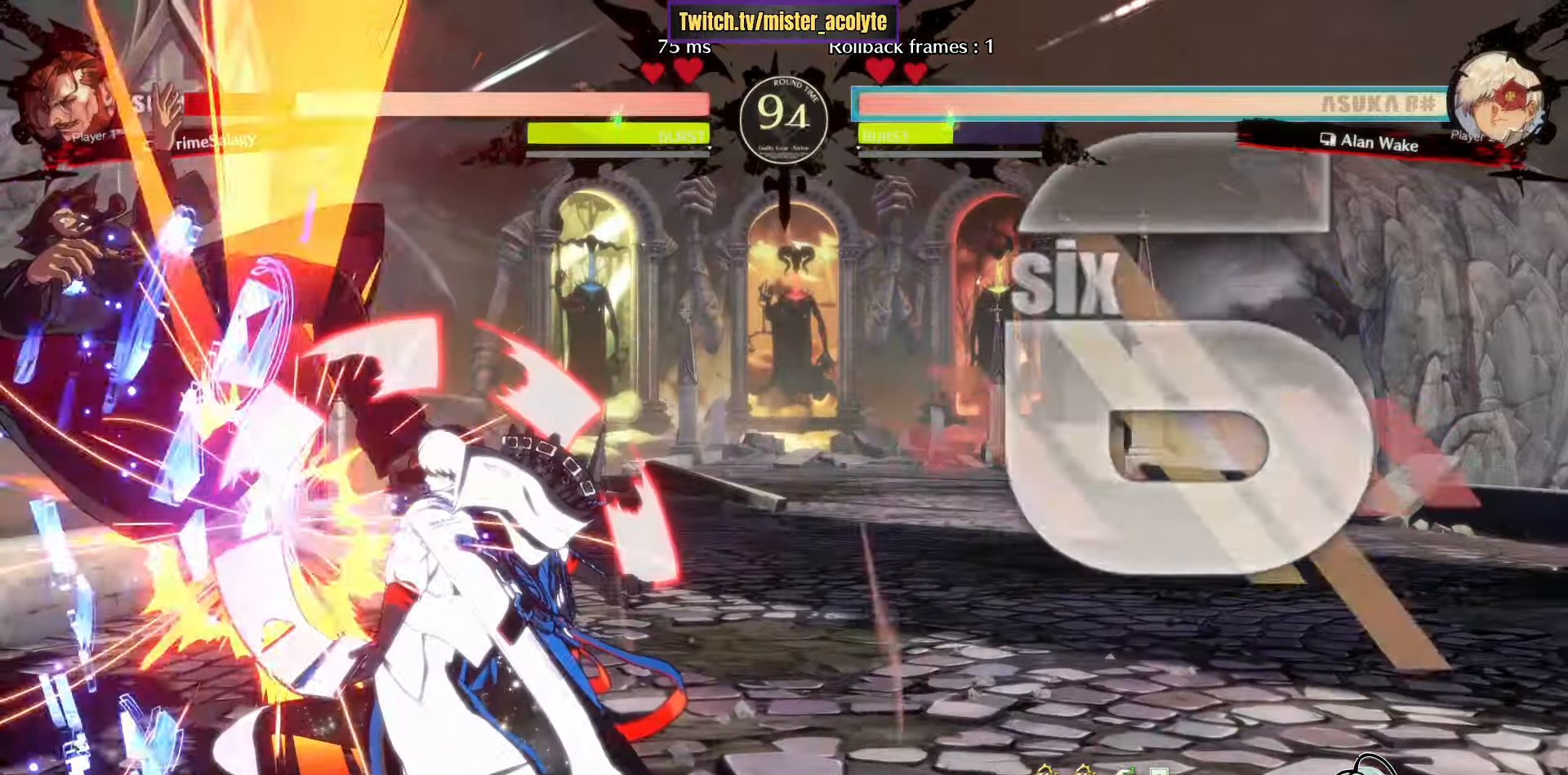
{"buttons": [], "left_stick": "down", "events": [[116, "left_stick", "center"], [166, "R1", "up"], [366, "left_stick", "down"], [433, "left_stick", "center"], [500, "left_stick", "down"]]}
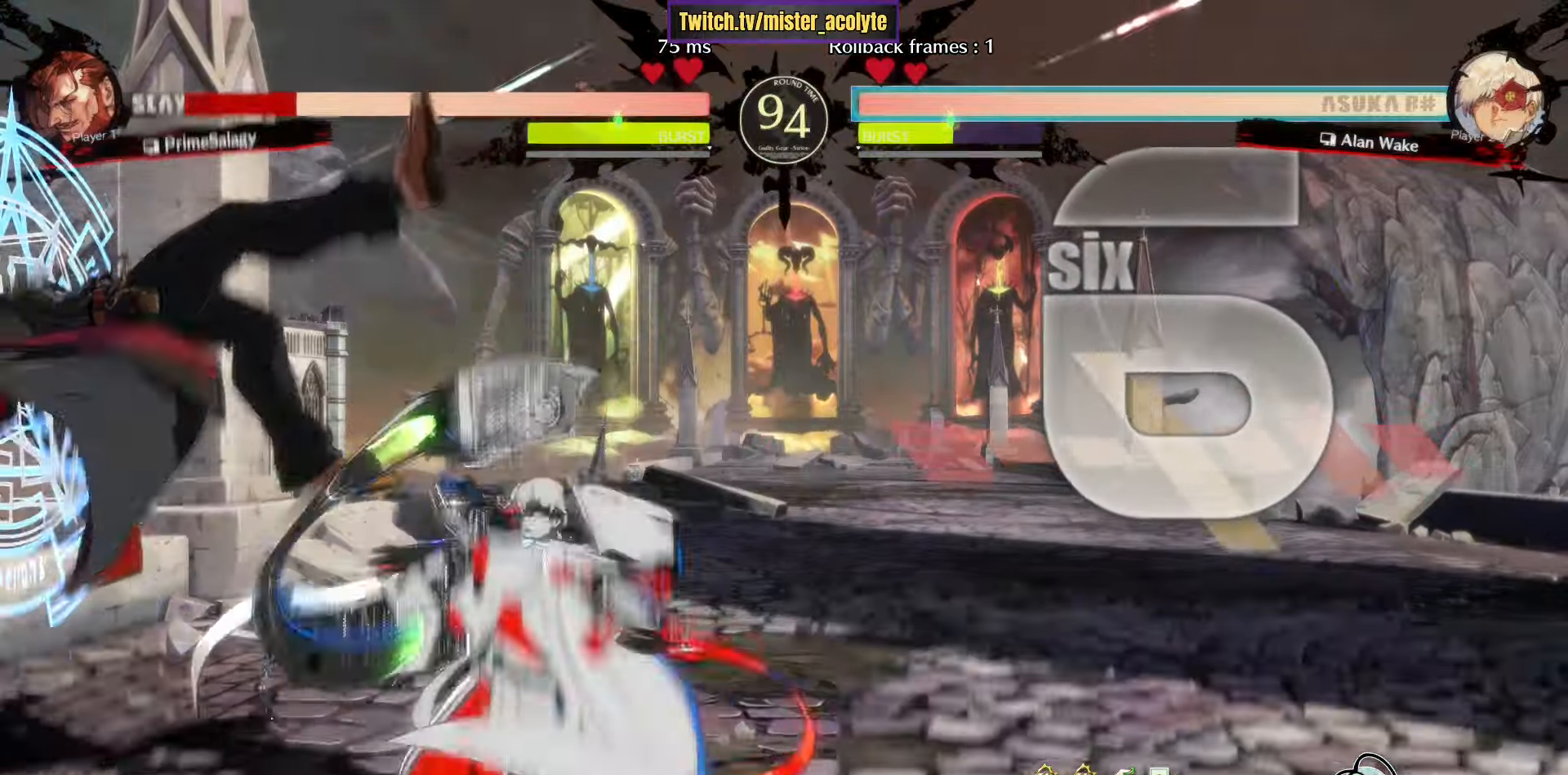
{"buttons": ["TRIANGLE"], "left_stick": "center", "events": [[66, "TRIANGLE", "down"], [100, "left_stick", "center"]]}
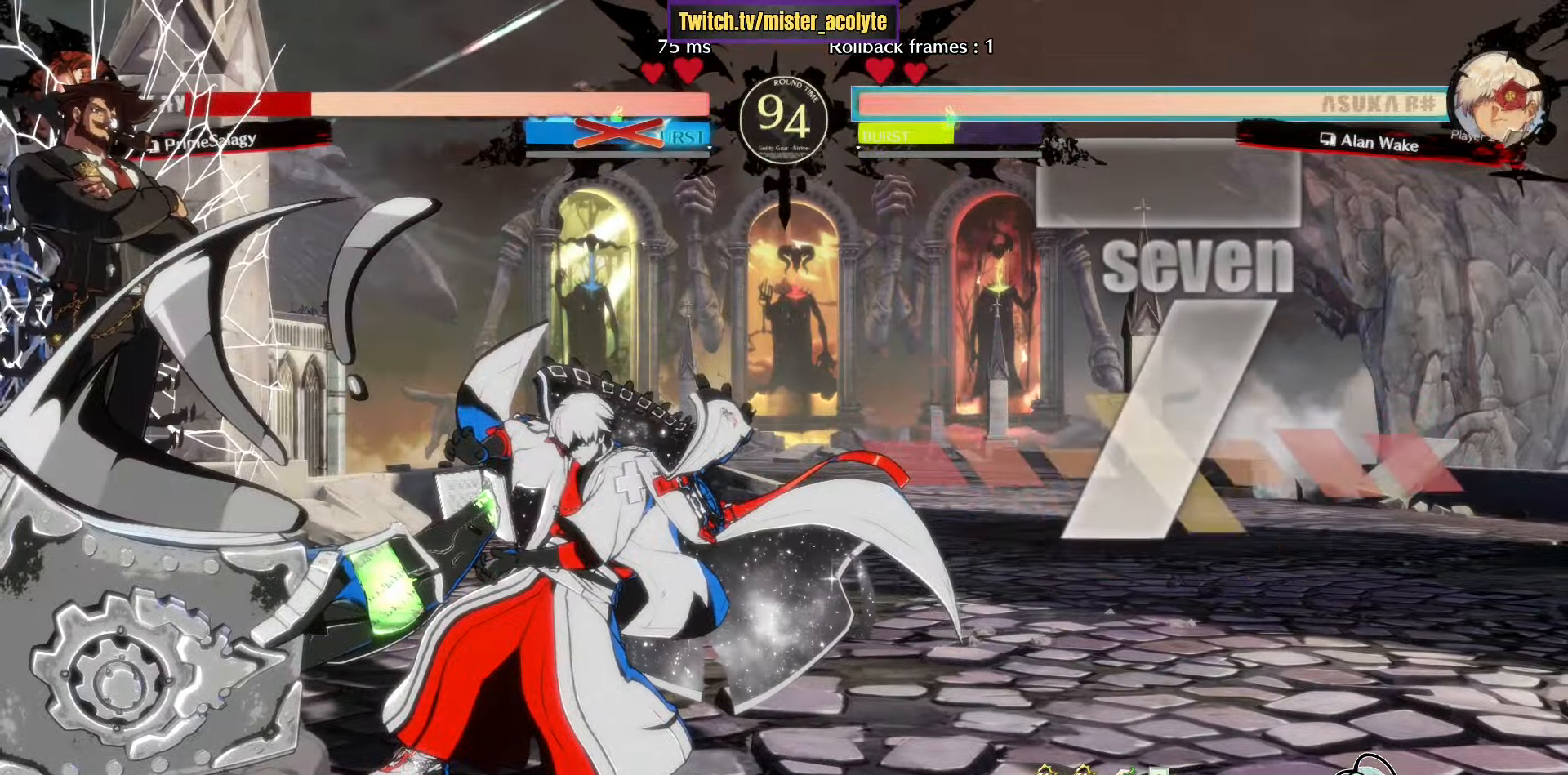
{"buttons": ["TRIANGLE"], "left_stick": "center", "events": []}
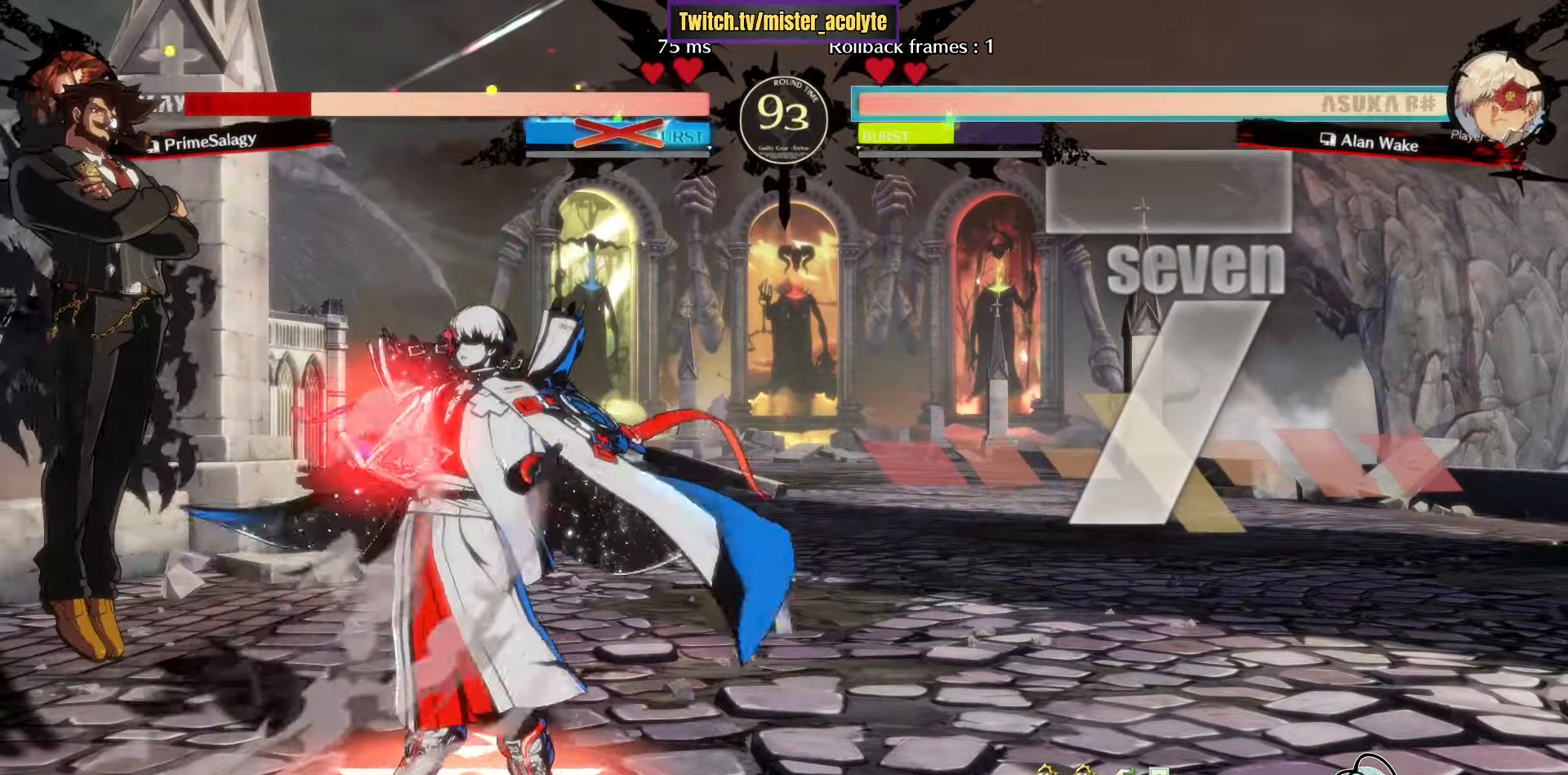
{"buttons": ["R1"], "left_stick": "center", "events": [[333, "TRIANGLE", "up"], [416, "R1", "down"]]}
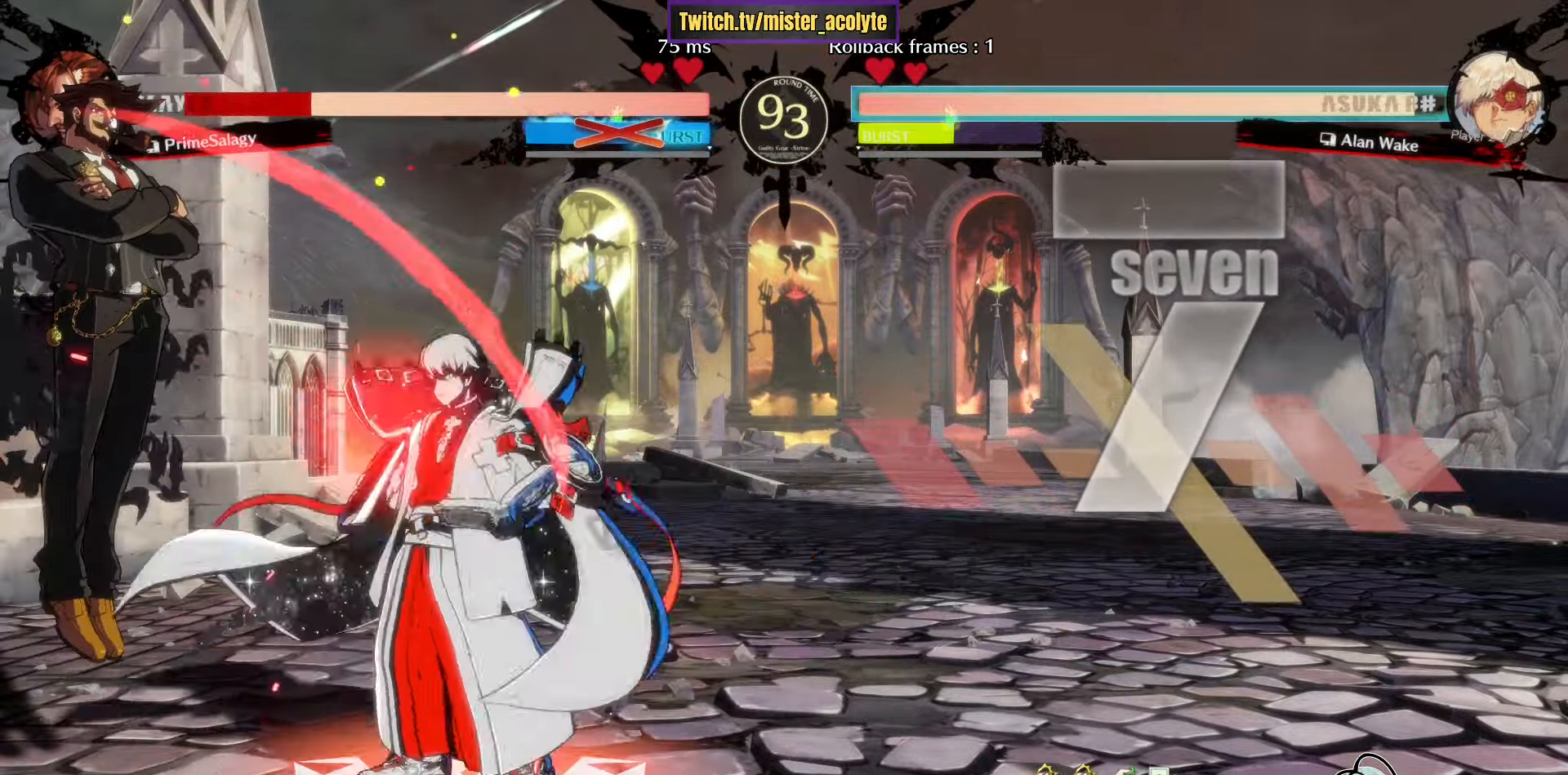
{"buttons": ["R1"], "left_stick": "center", "events": []}
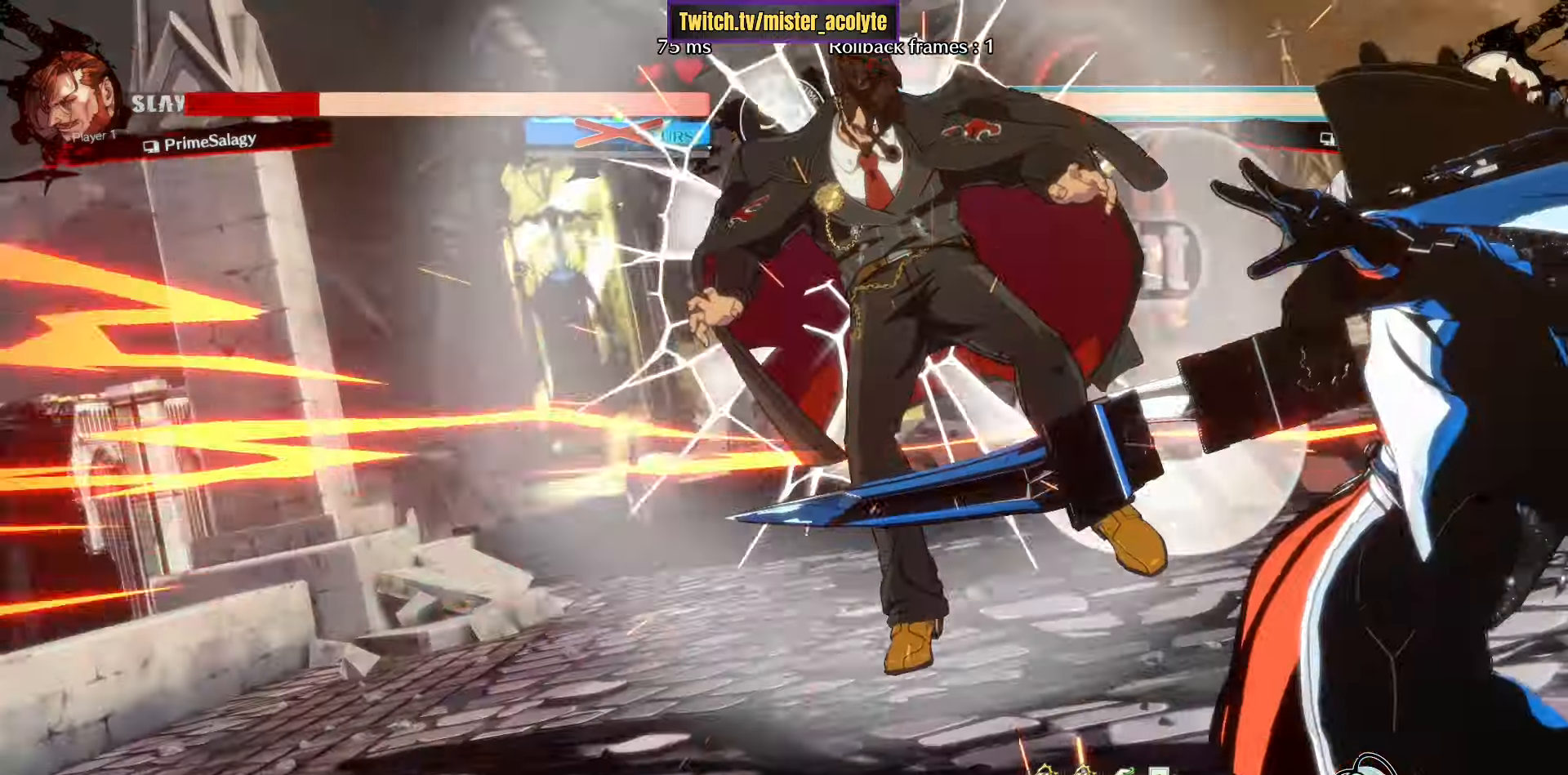
{"buttons": [], "left_stick": "center", "events": [[150, "R1", "up"]]}
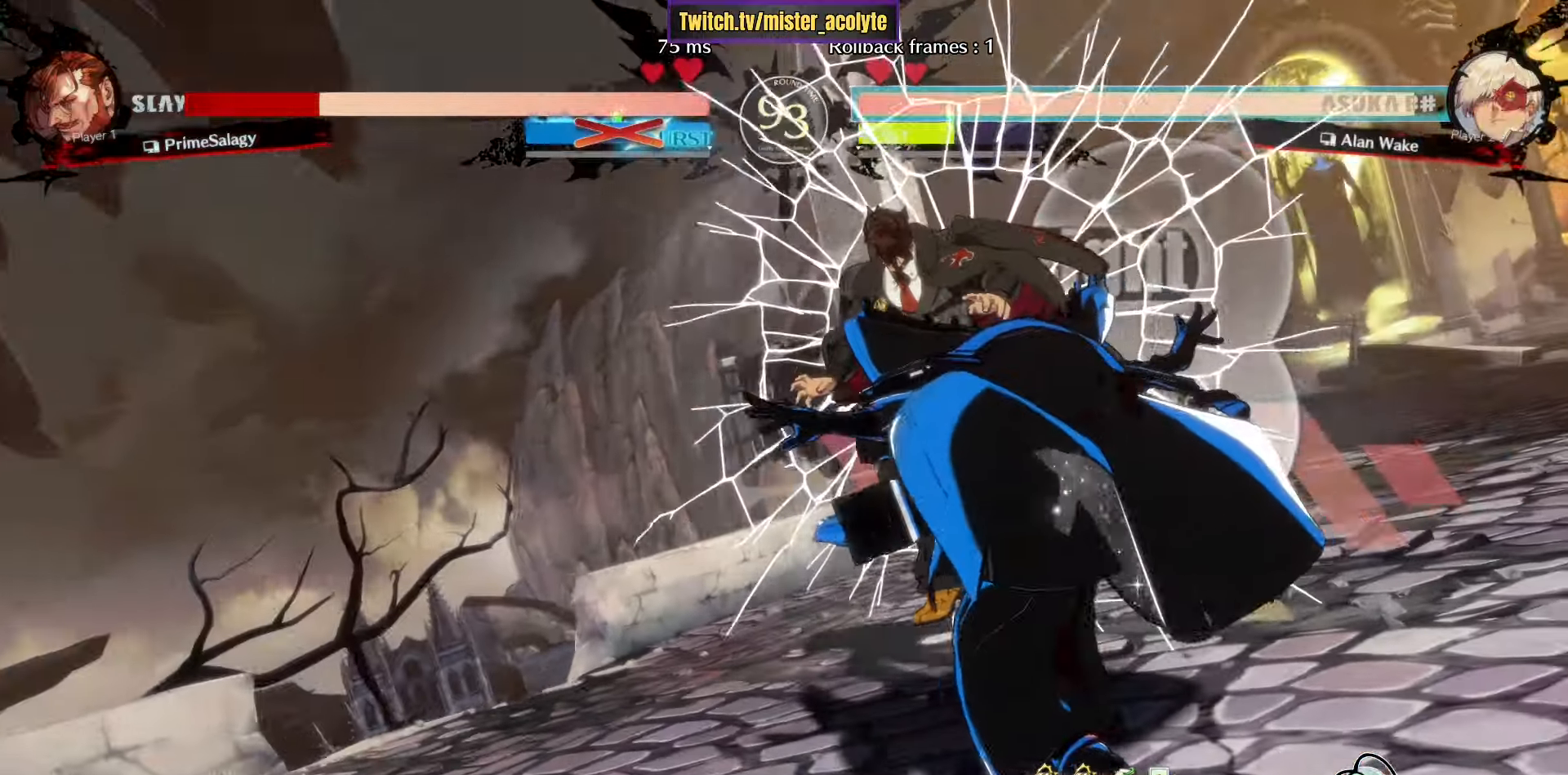
{"buttons": [], "left_stick": "center", "events": []}
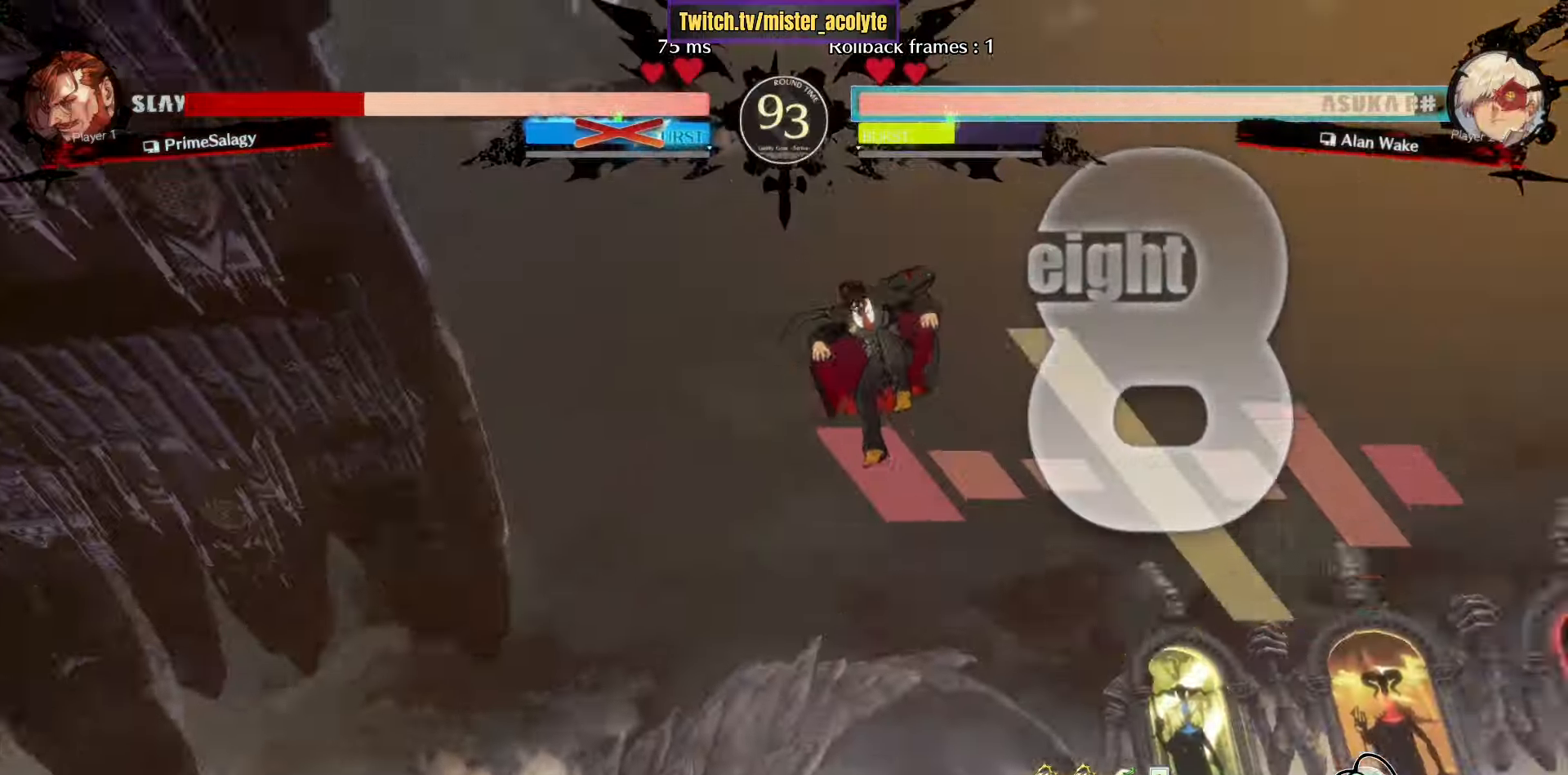
{"buttons": [], "left_stick": "center", "events": []}
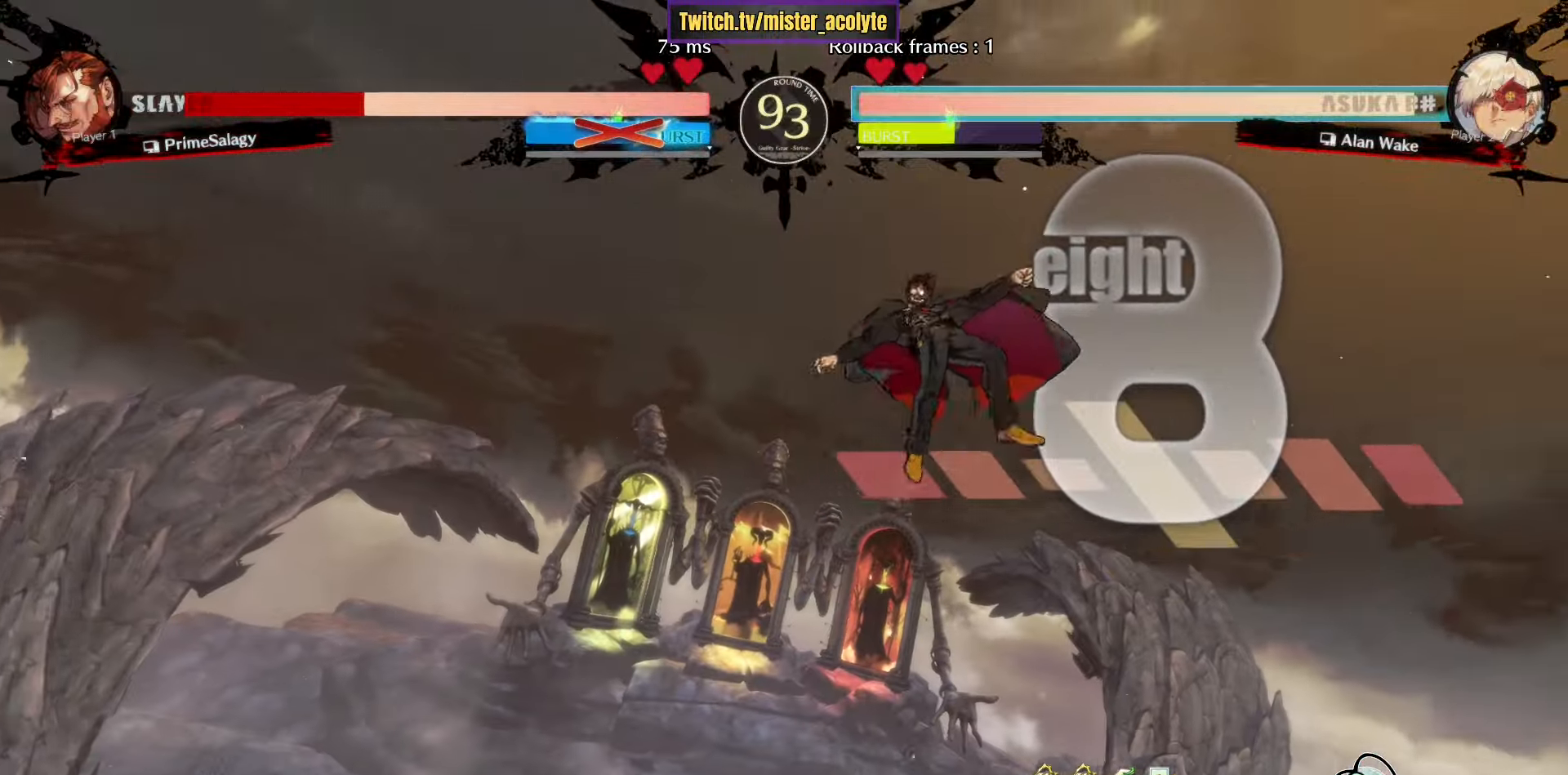
{"buttons": [], "left_stick": "center", "events": []}
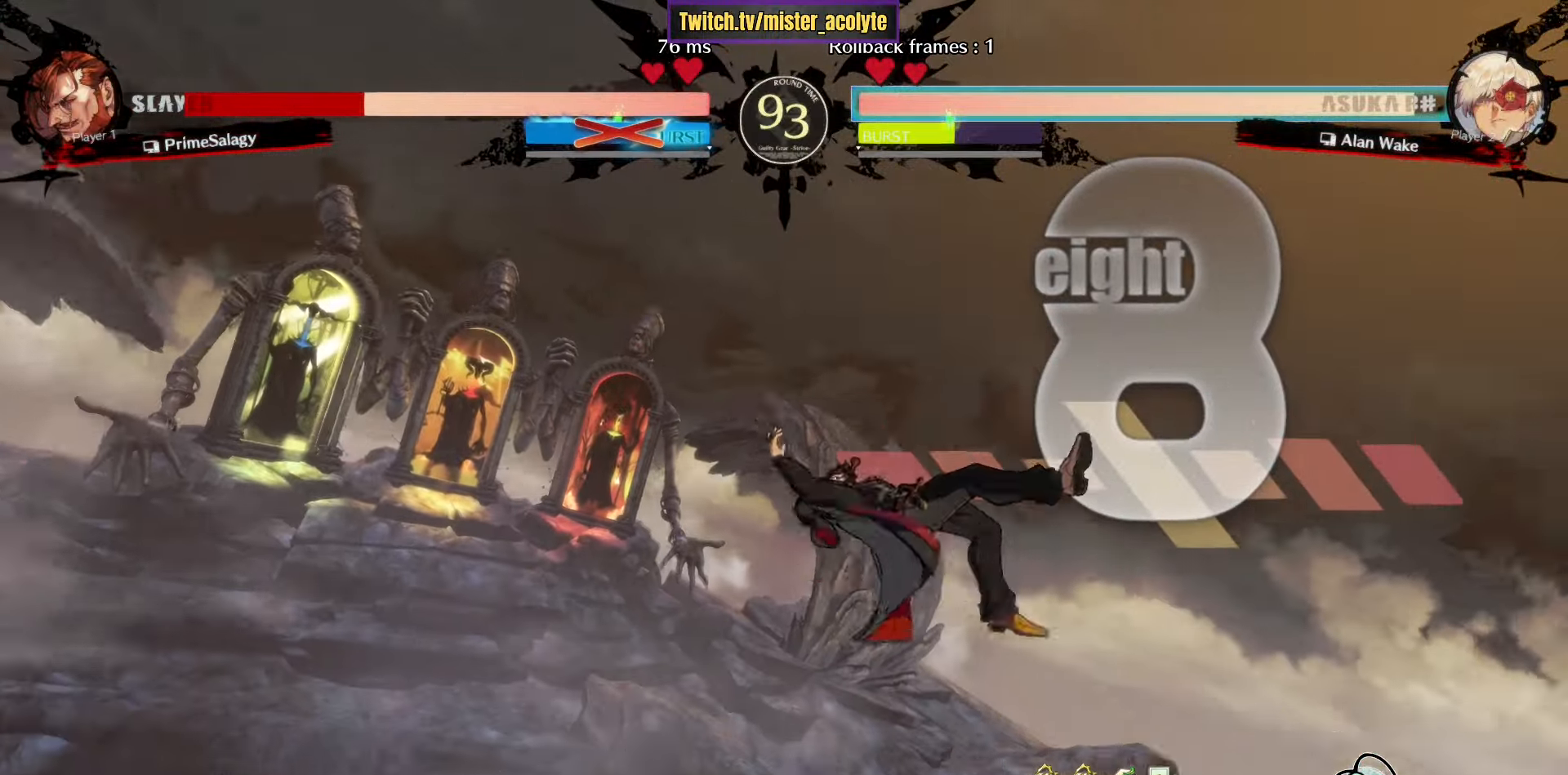
{"buttons": [], "left_stick": "center", "events": []}
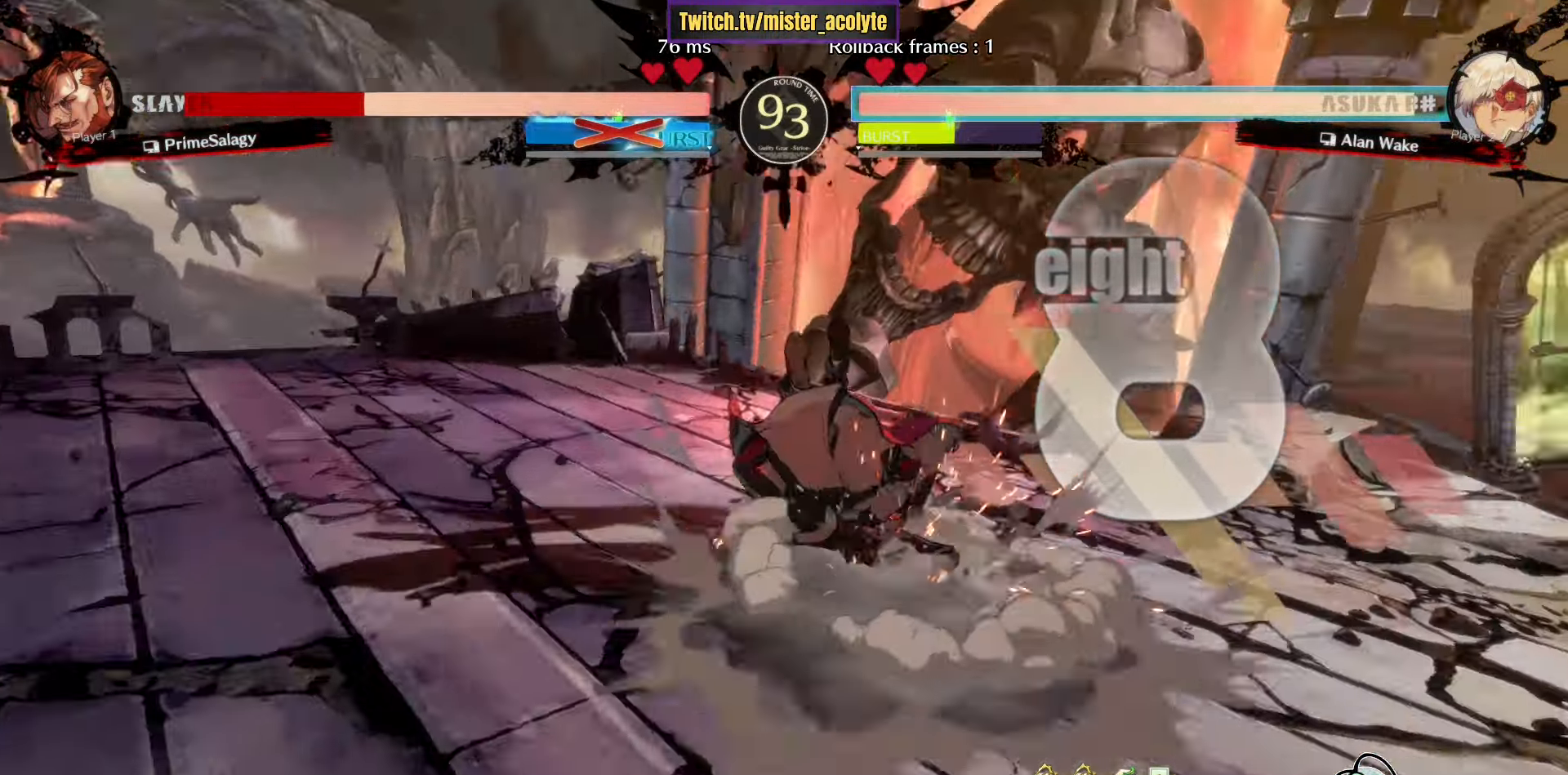
{"buttons": [], "left_stick": "center", "events": []}
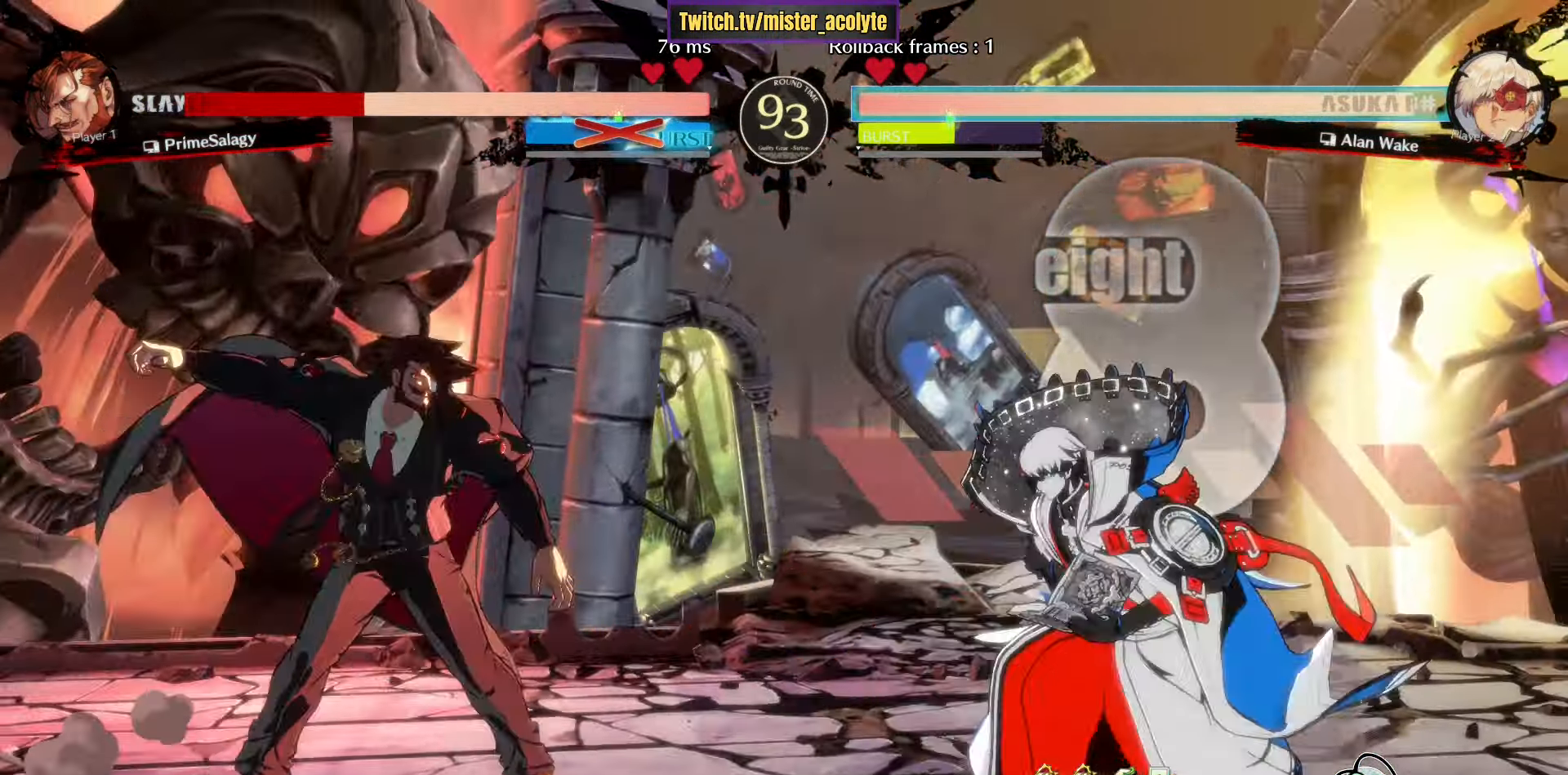
{"buttons": [], "left_stick": "down-left", "events": [[67, "left_stick", "right"], [217, "L3", "down"], [400, "L3", "up"], [400, "left_stick", "down-right"], [500, "left_stick", "down-left"]]}
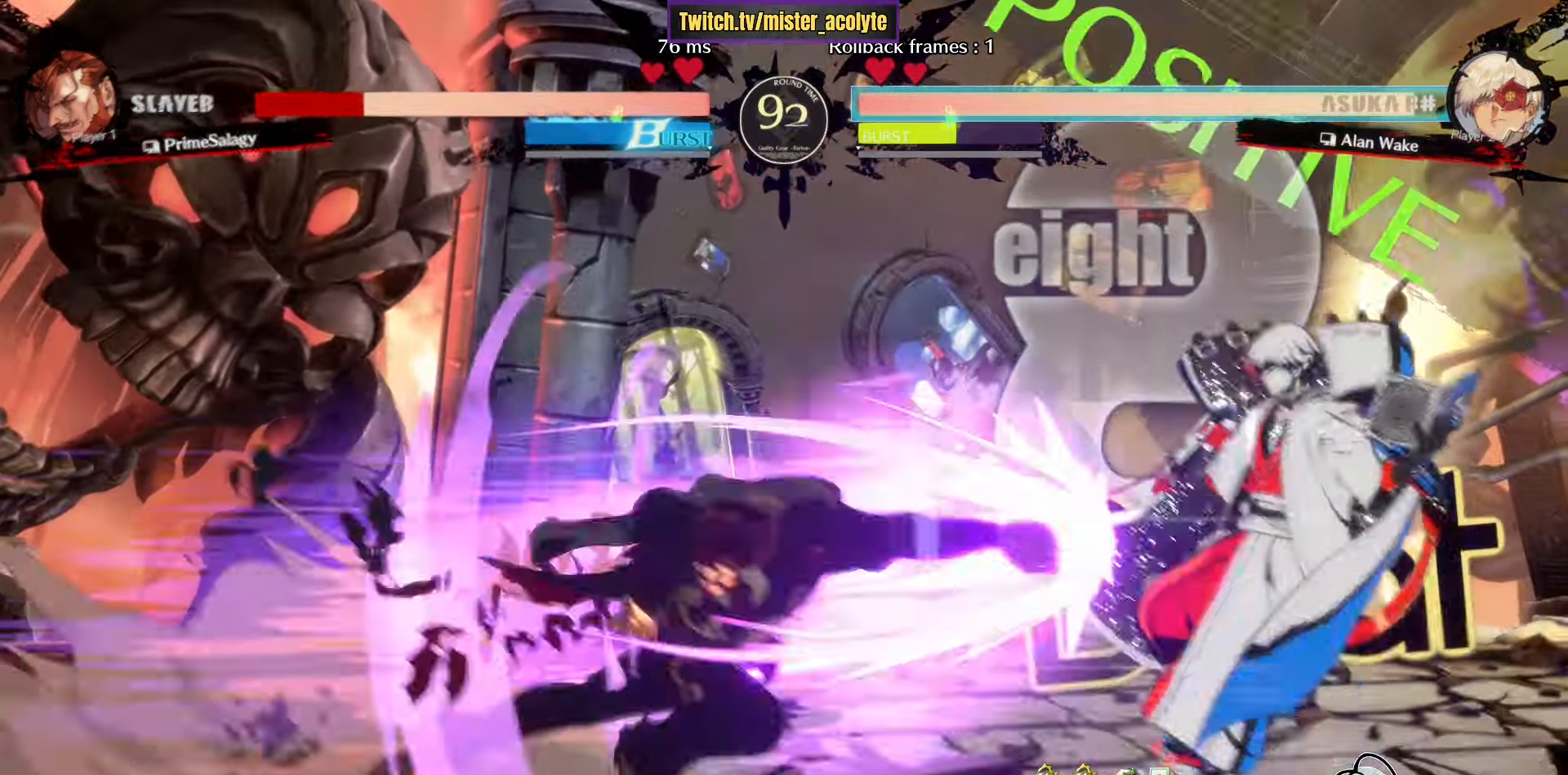
{"buttons": [], "left_stick": "right", "events": [[100, "TRIANGLE", "down"], [133, "left_stick", "center"], [183, "TRIANGLE", "up"], [200, "left_stick", "right"]]}
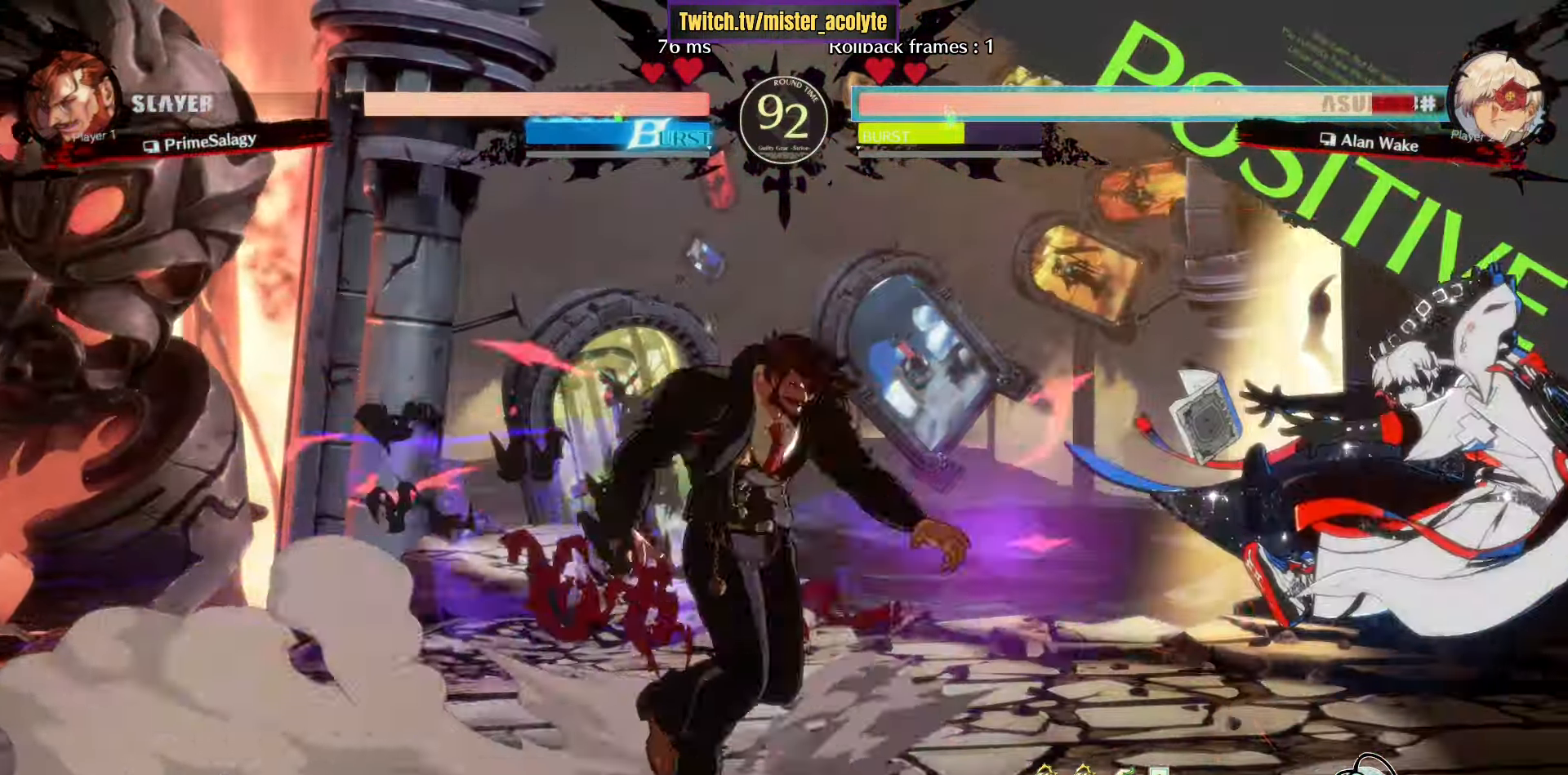
{"buttons": [], "left_stick": "right", "events": []}
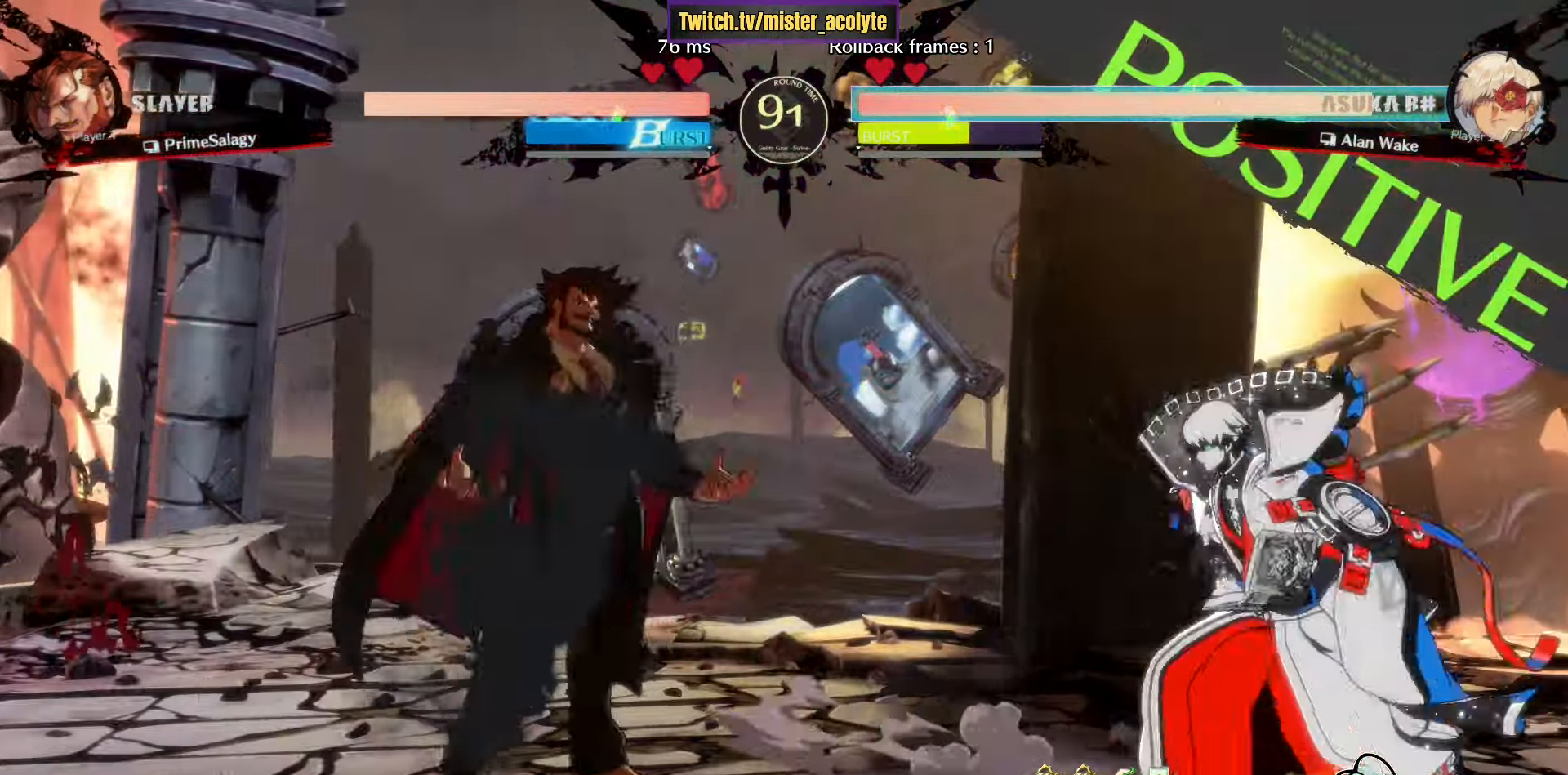
{"buttons": ["SQUARE", "TRIANGLE"], "left_stick": "down-right", "events": [[17, "left_stick", "down-right"], [200, "SQUARE", "down"], [200, "TRIANGLE", "down"]]}
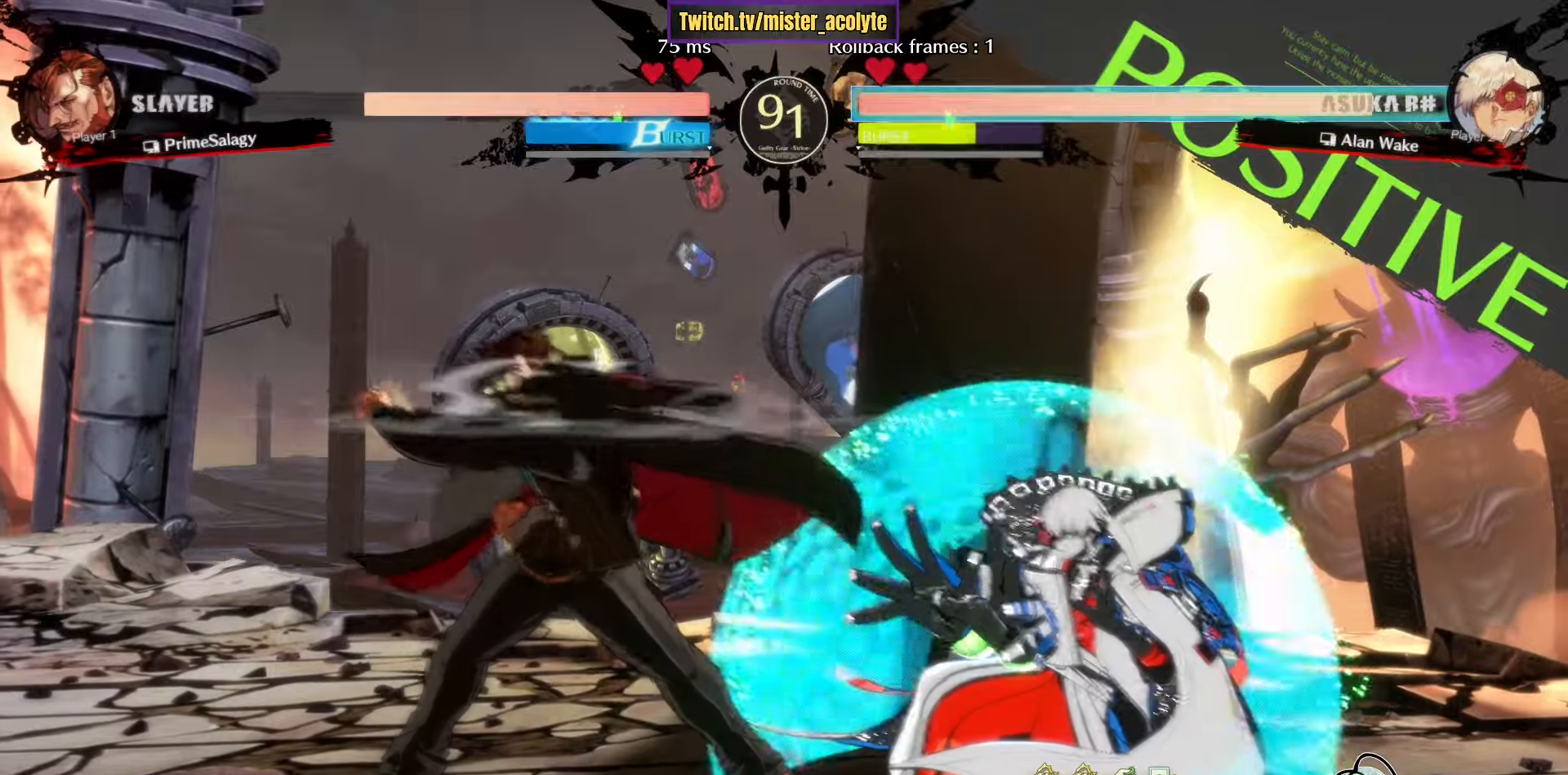
{"buttons": [], "left_stick": "right", "events": [[133, "SQUARE", "up"], [133, "TRIANGLE", "up"], [200, "left_stick", "up-right"], [433, "left_stick", "right"]]}